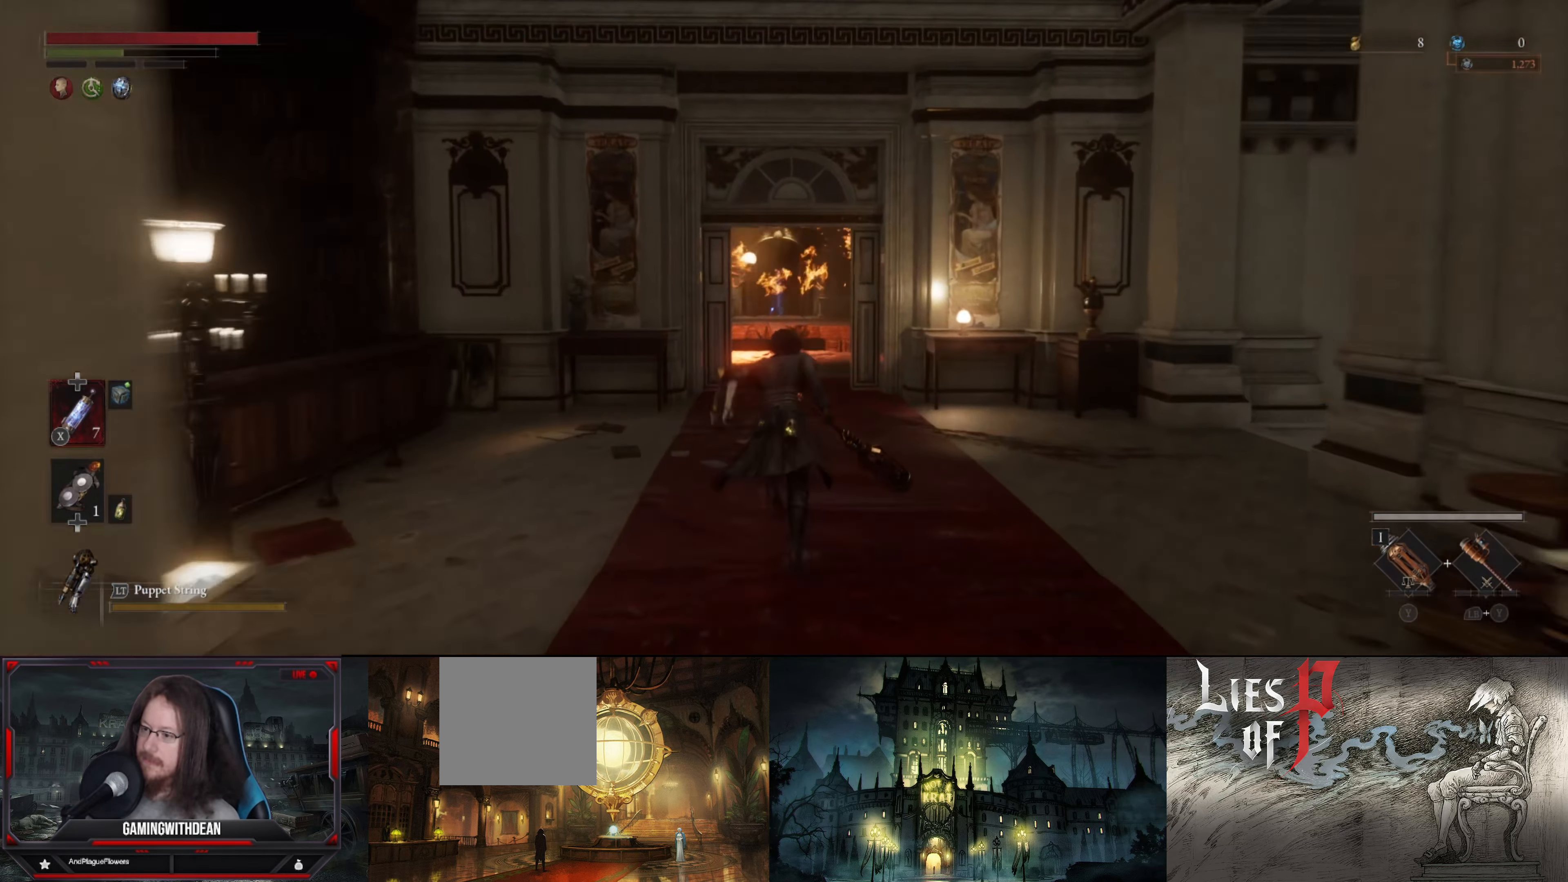
Gameplay with a controller (Xbox layout); each line is a JSON object with the inputs held at the frame after it. "events" lists button and stick changes between this image and that frame as [ms after this image, input, new state], when the widget could be followed in between. Not read: L3 R3.
{"buttons": ["B"], "left_stick": "up", "right_stick": "center", "events": []}
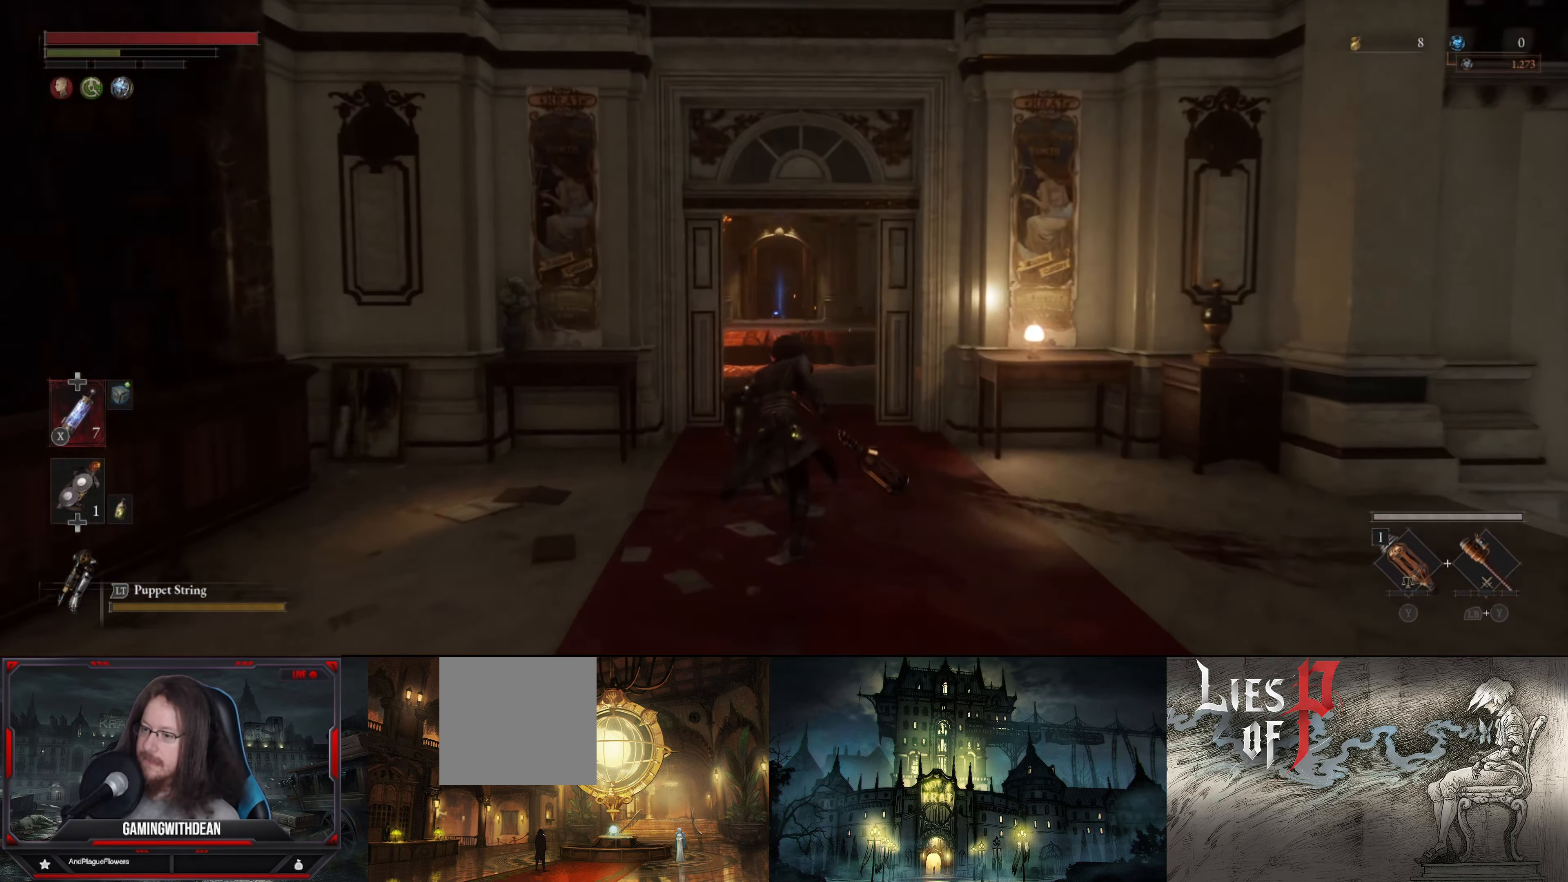
{"buttons": ["B"], "left_stick": "up", "right_stick": "center", "events": [[166, "right_stick", "down"], [416, "right_stick", "center"]]}
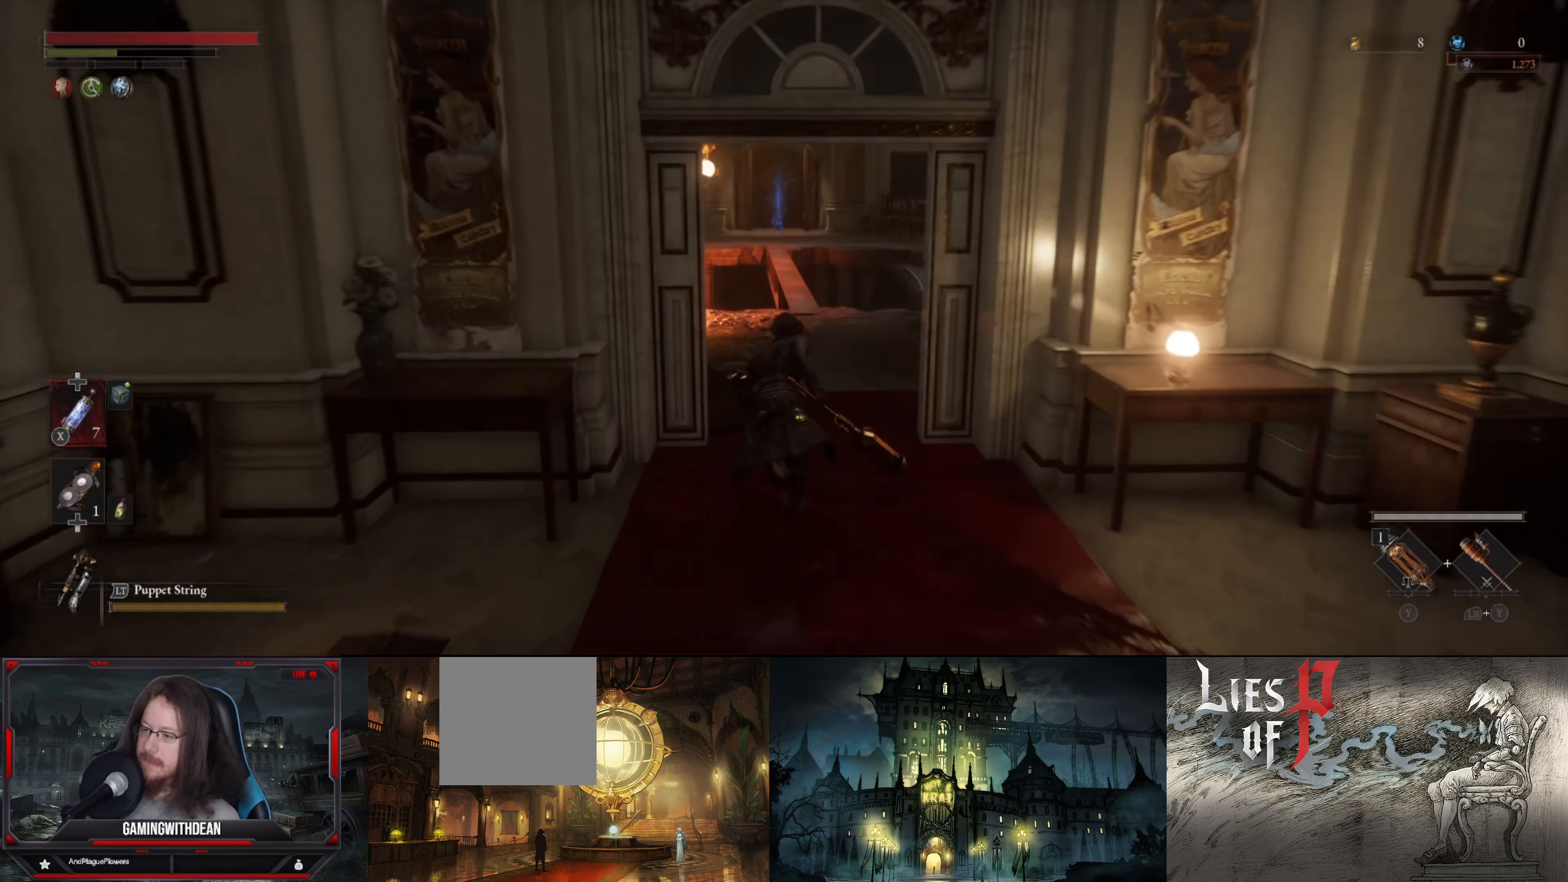
{"buttons": ["B"], "left_stick": "up", "right_stick": "center", "events": []}
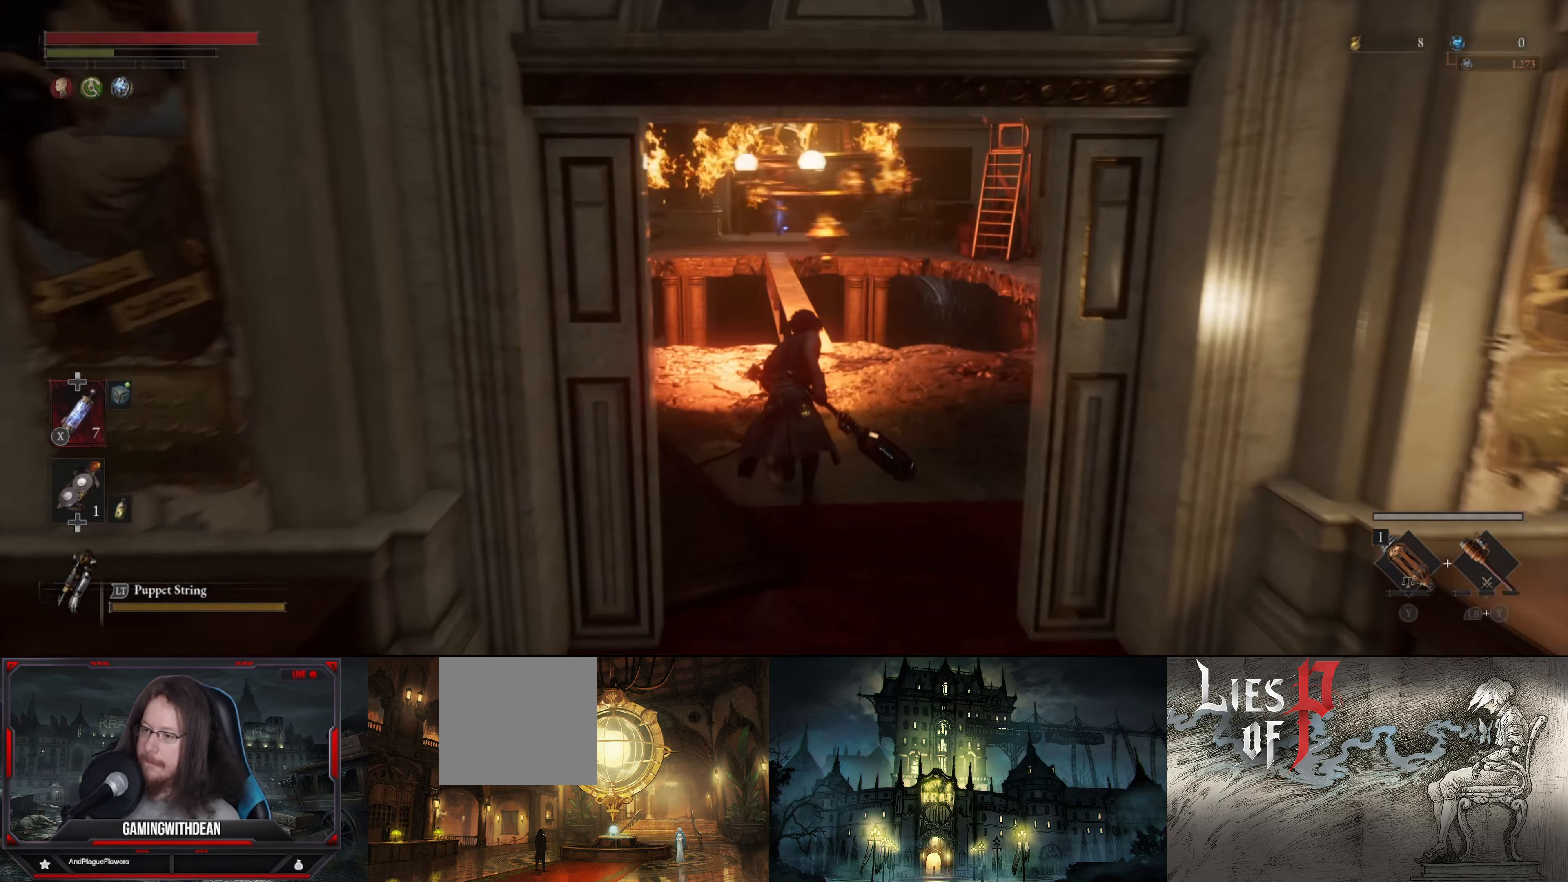
{"buttons": ["B"], "left_stick": "up", "right_stick": "center", "events": []}
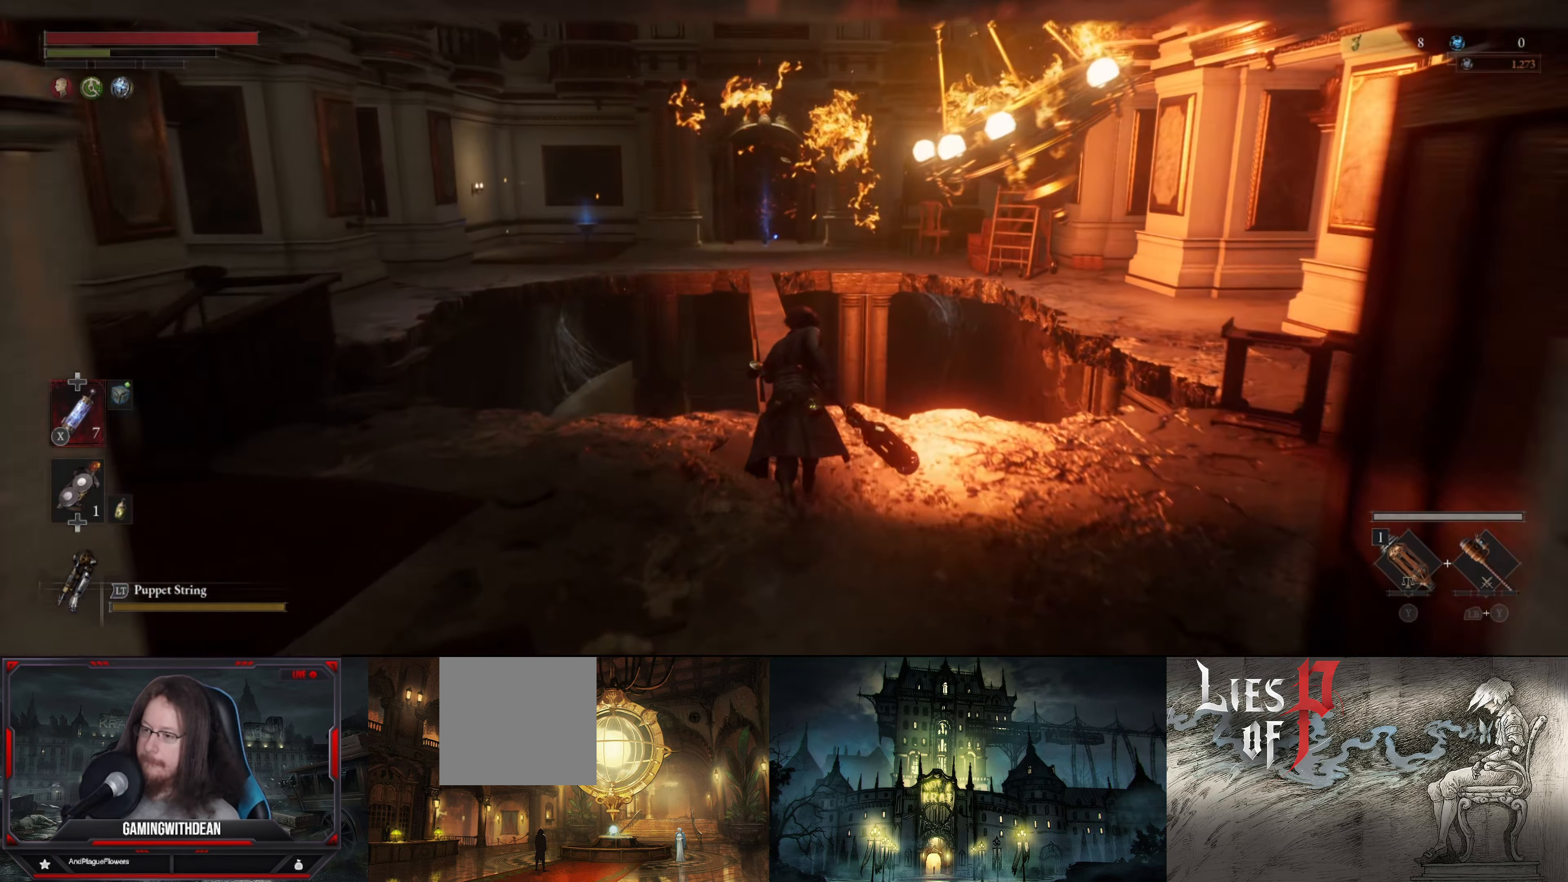
{"buttons": ["B"], "left_stick": "center", "right_stick": "center", "events": [[367, "left_stick", "center"]]}
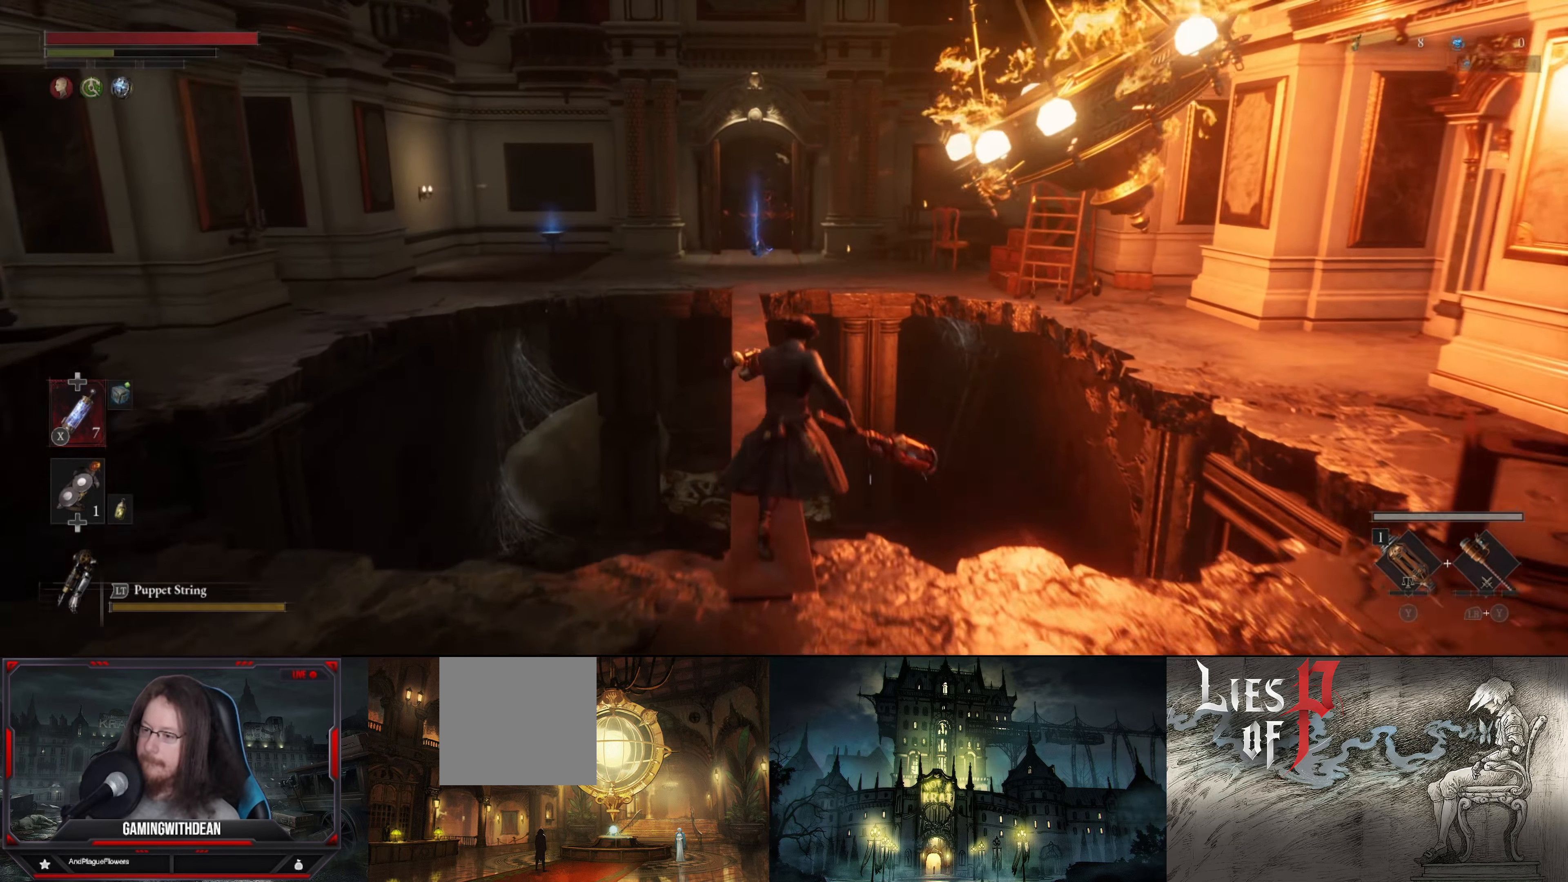
{"buttons": ["B"], "left_stick": "up", "right_stick": "center", "events": [[183, "right_stick", "left"], [217, "left_stick", "up"], [300, "right_stick", "center"]]}
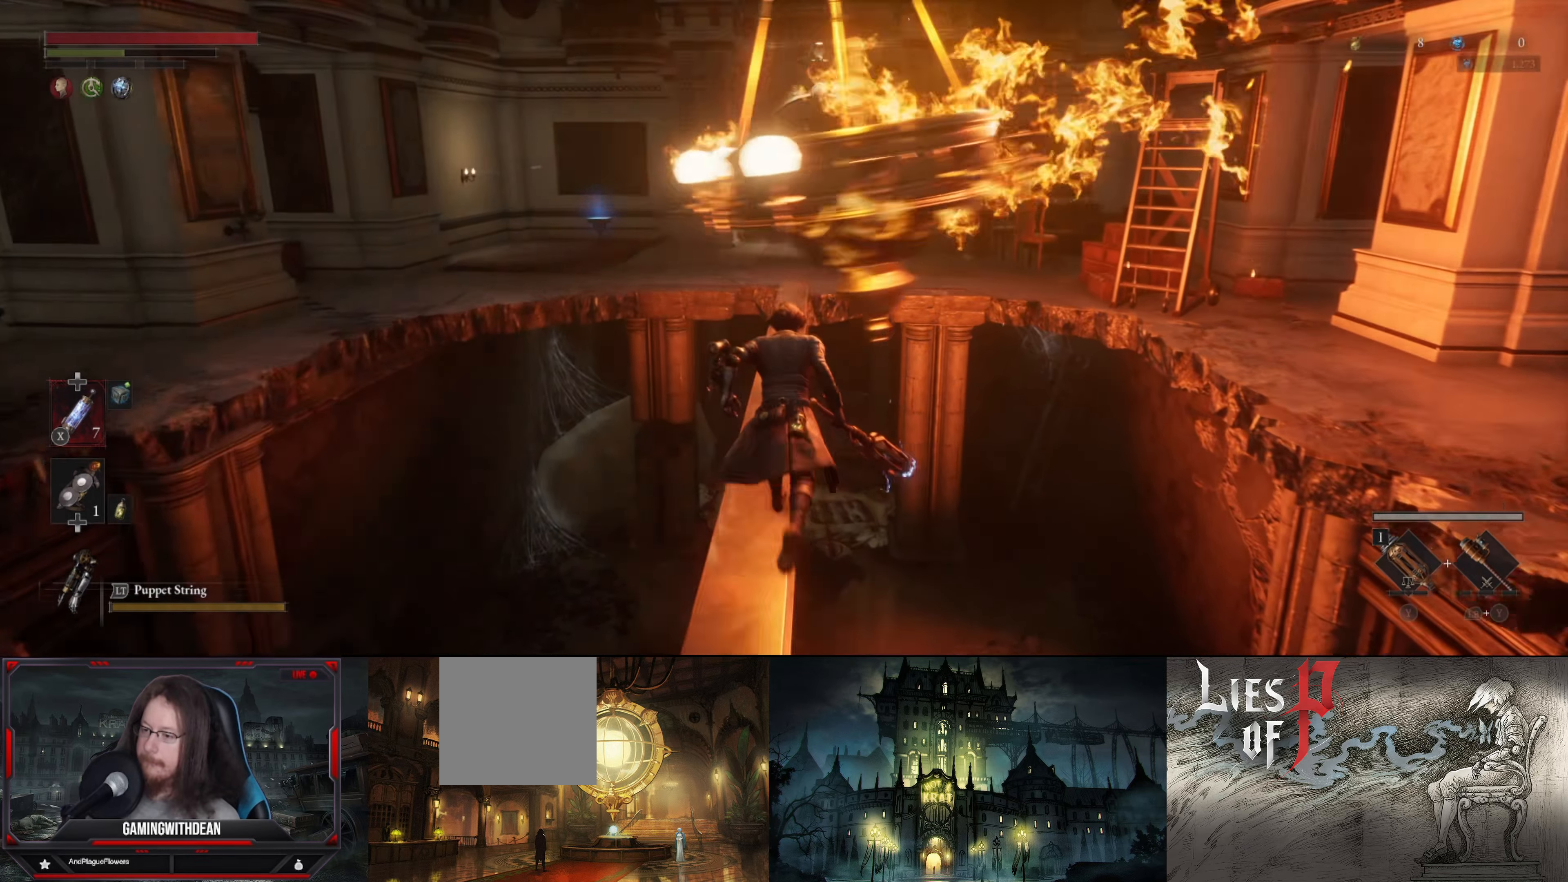
{"buttons": ["B"], "left_stick": "up", "right_stick": "center", "events": []}
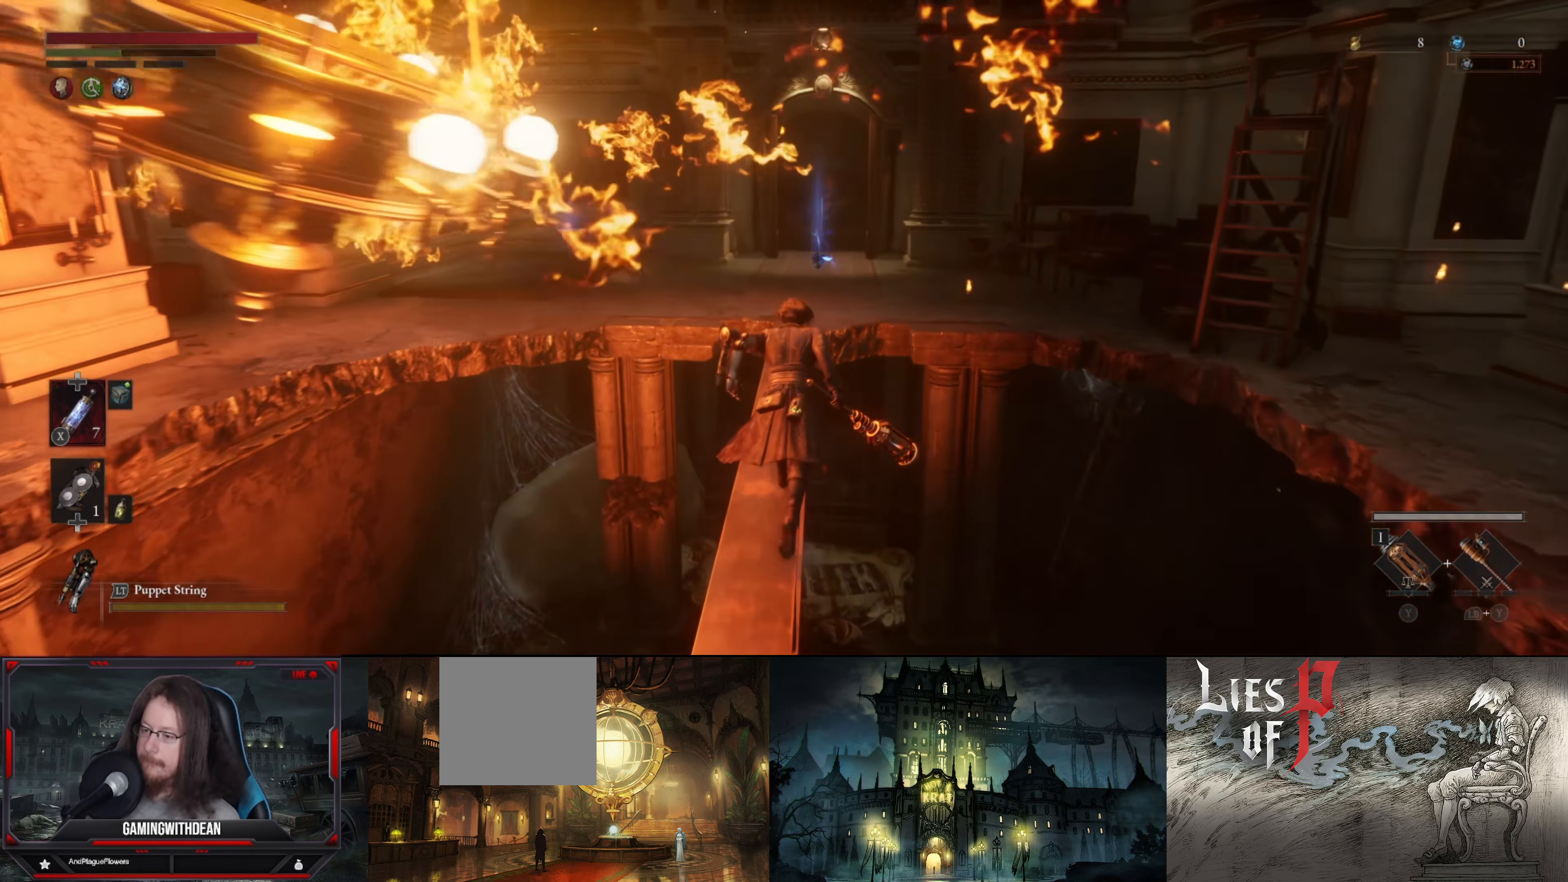
{"buttons": ["B"], "left_stick": "up", "right_stick": "center", "events": []}
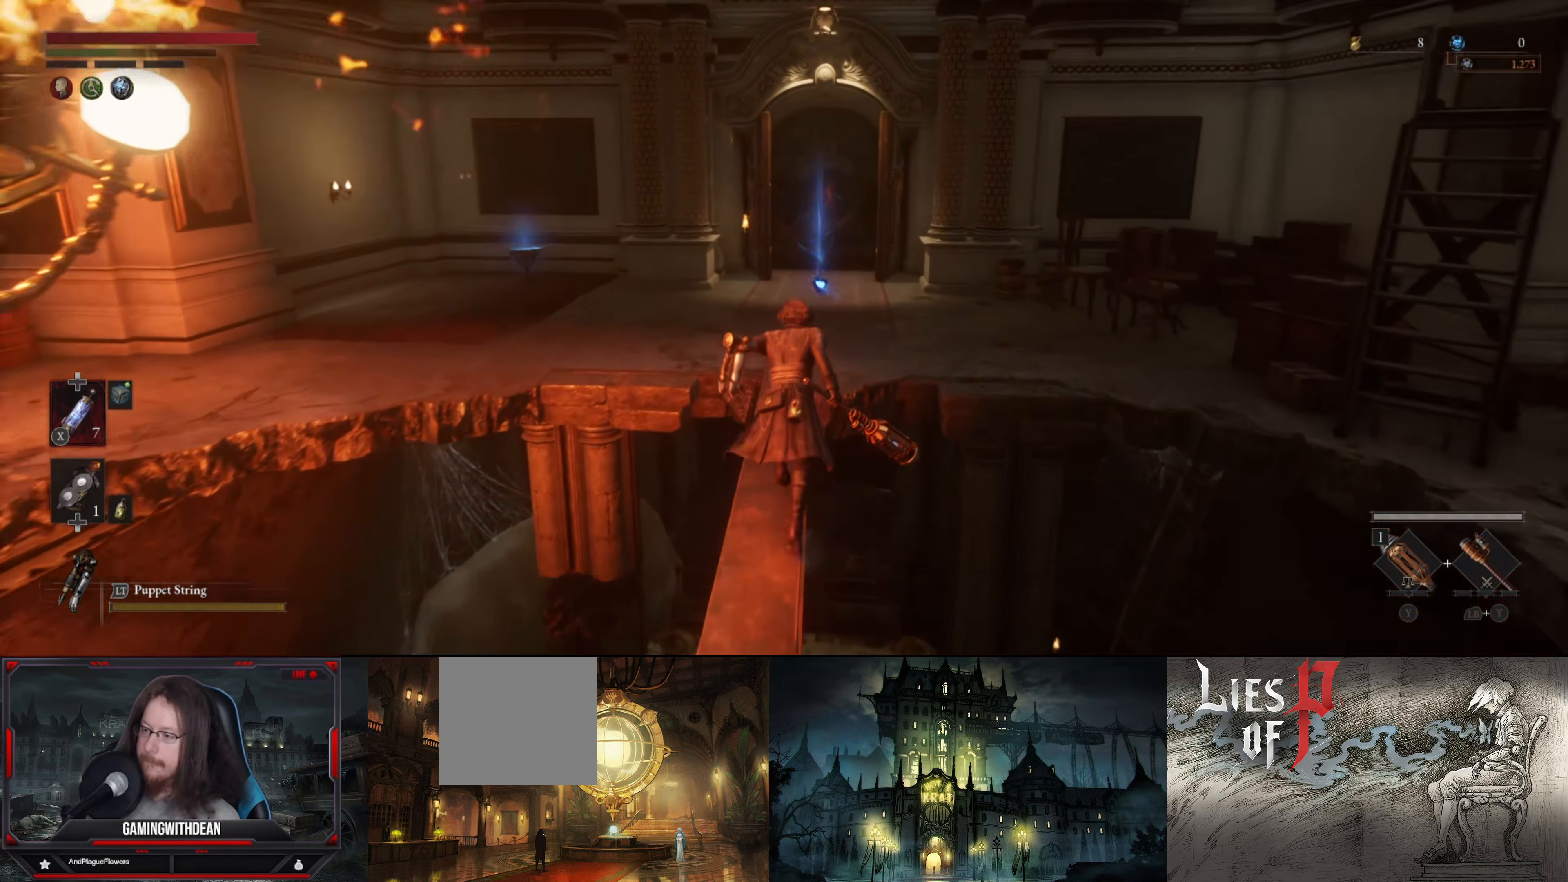
{"buttons": ["B"], "left_stick": "up", "right_stick": "center", "events": []}
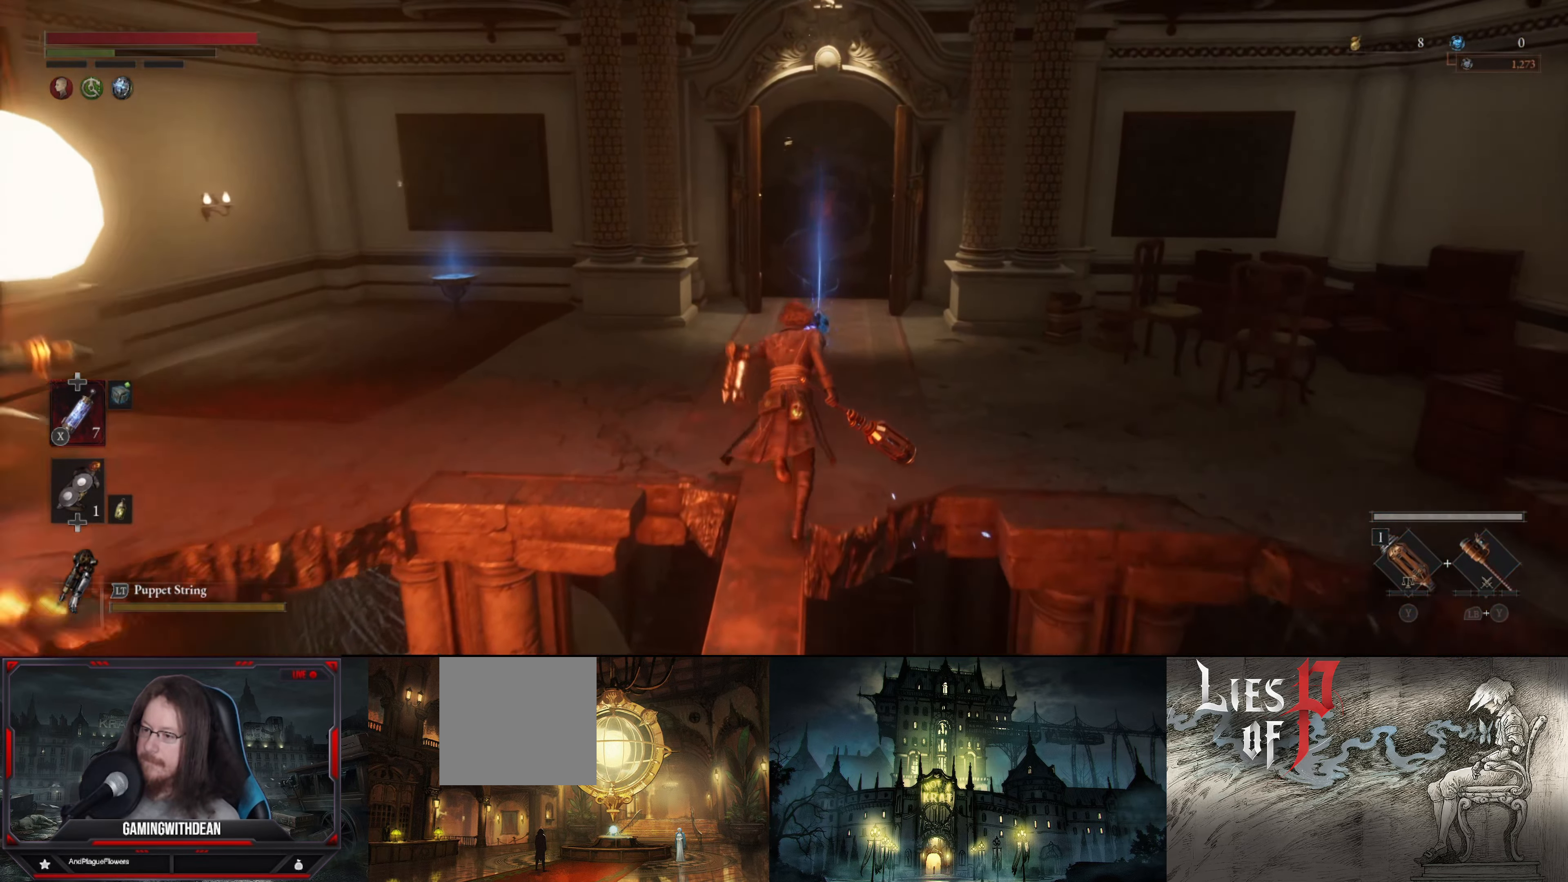
{"buttons": [], "left_stick": "up", "right_stick": "center", "events": [[450, "B", "up"]]}
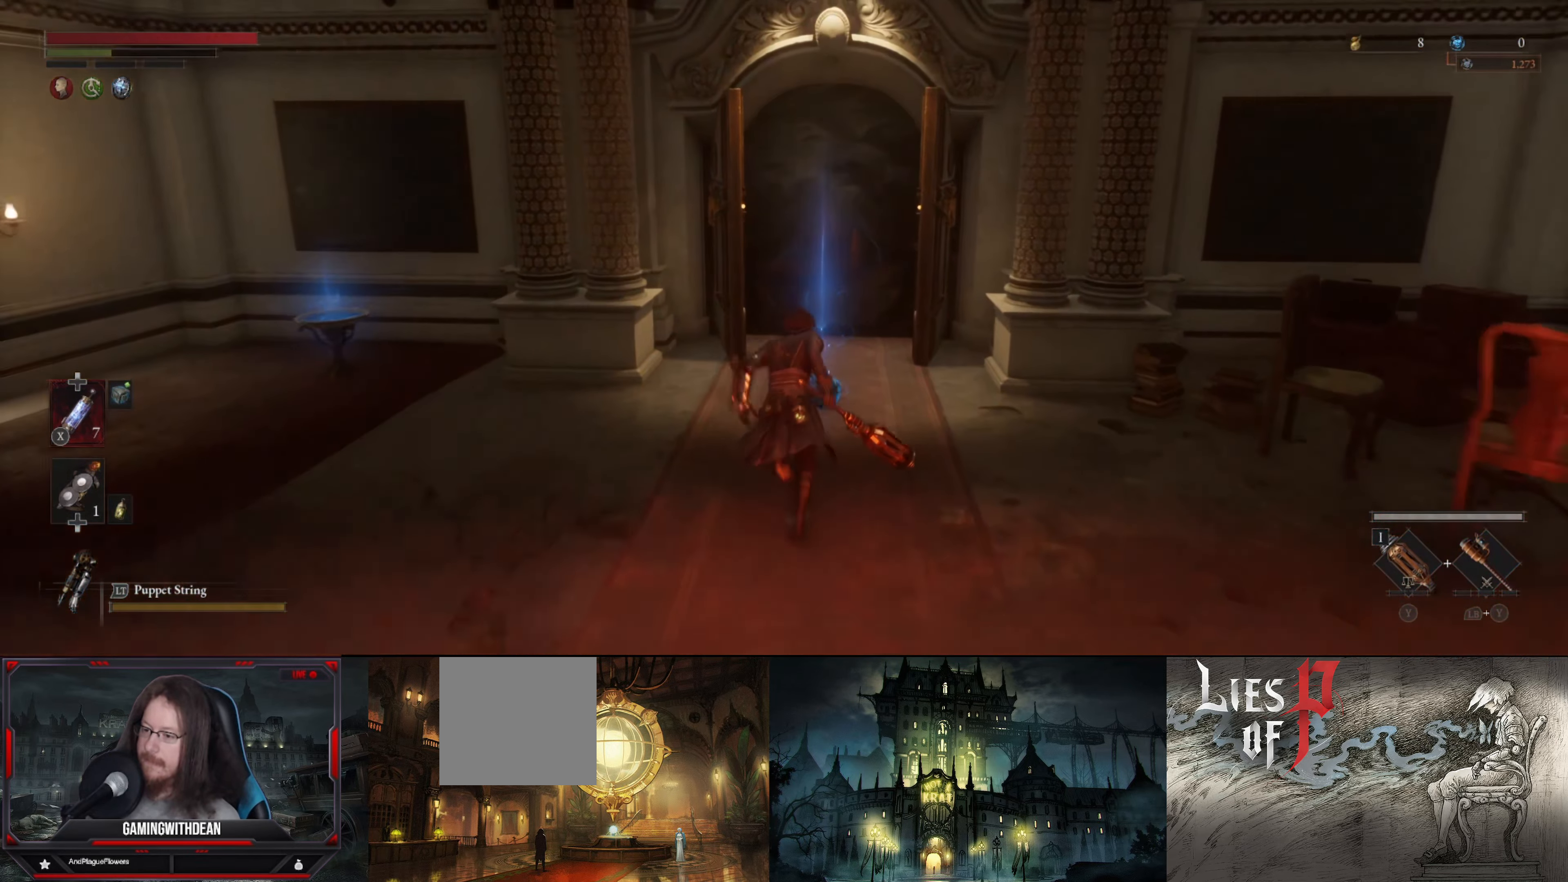
{"buttons": [], "left_stick": "up", "right_stick": "center", "events": [[217, "A", "down"], [283, "A", "up"]]}
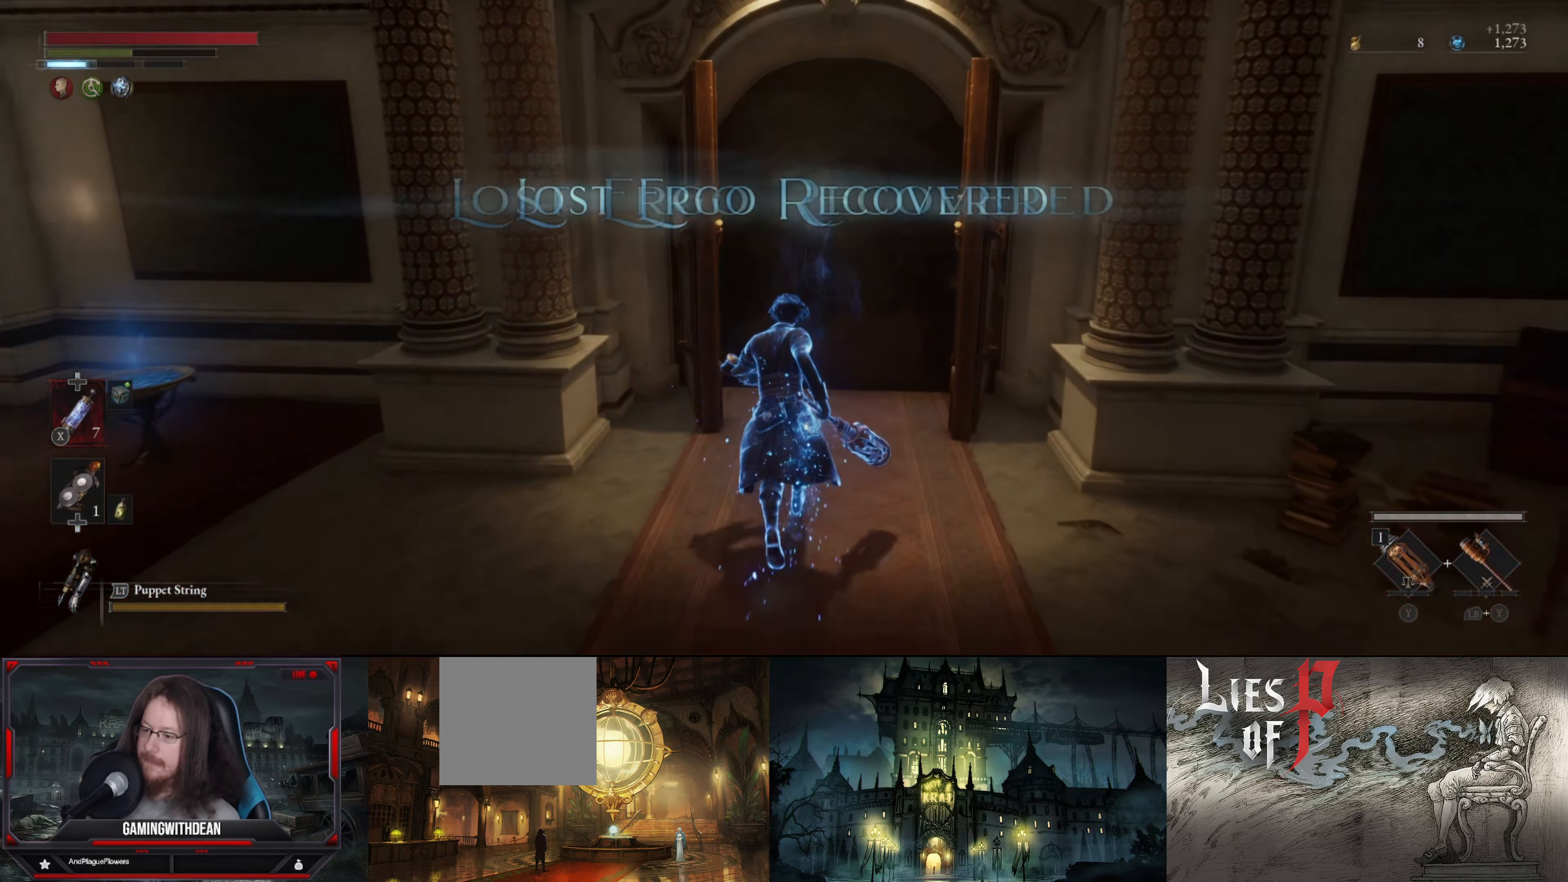
{"buttons": [], "left_stick": "up", "right_stick": "center", "events": []}
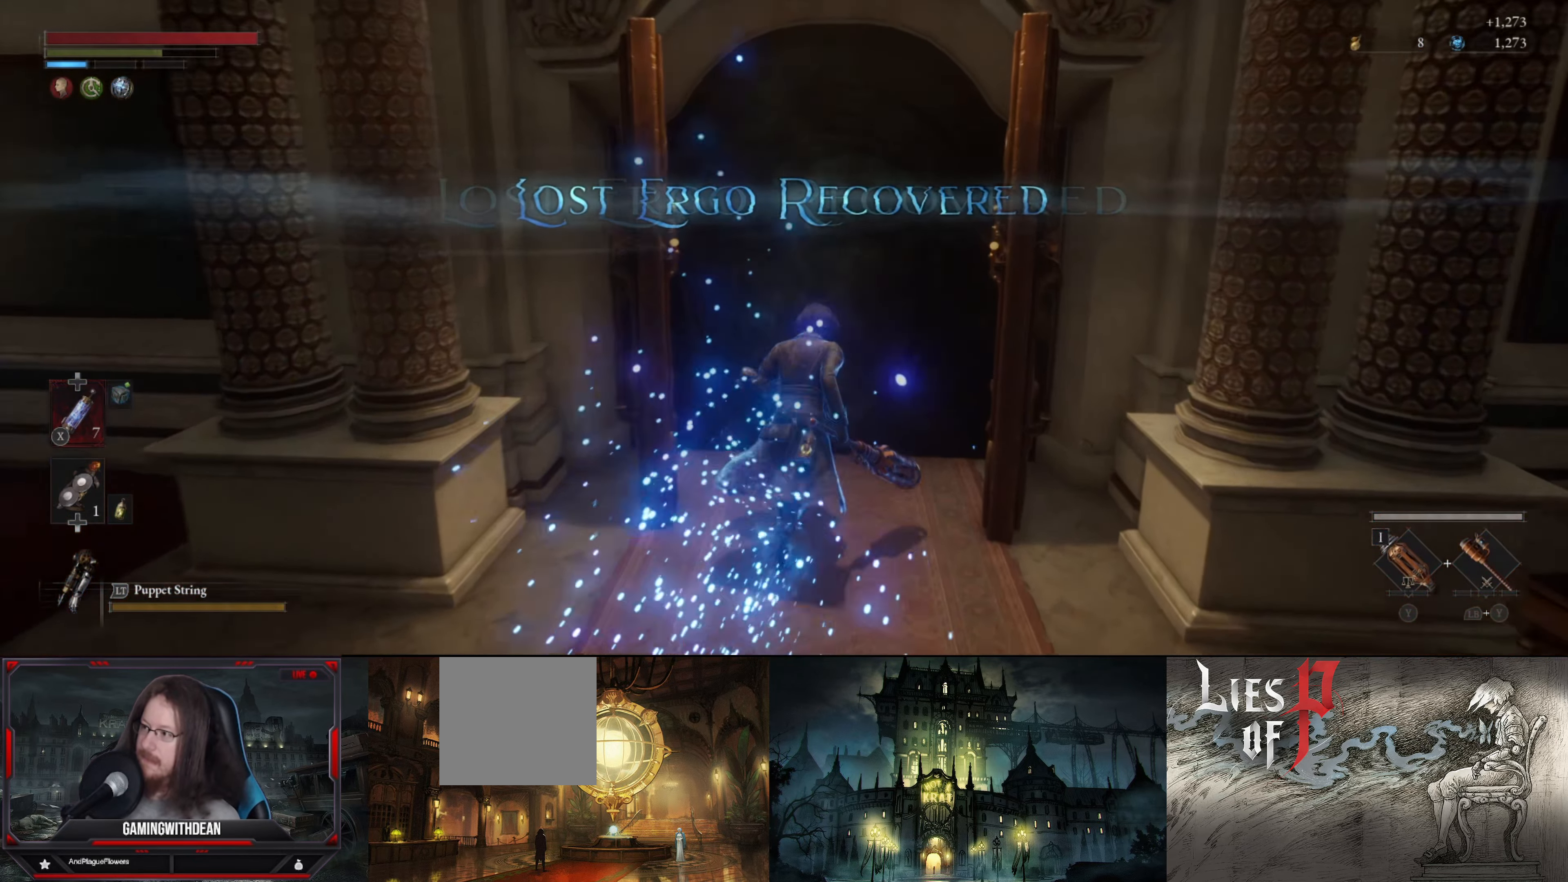
{"buttons": [], "left_stick": "up", "right_stick": "center", "events": []}
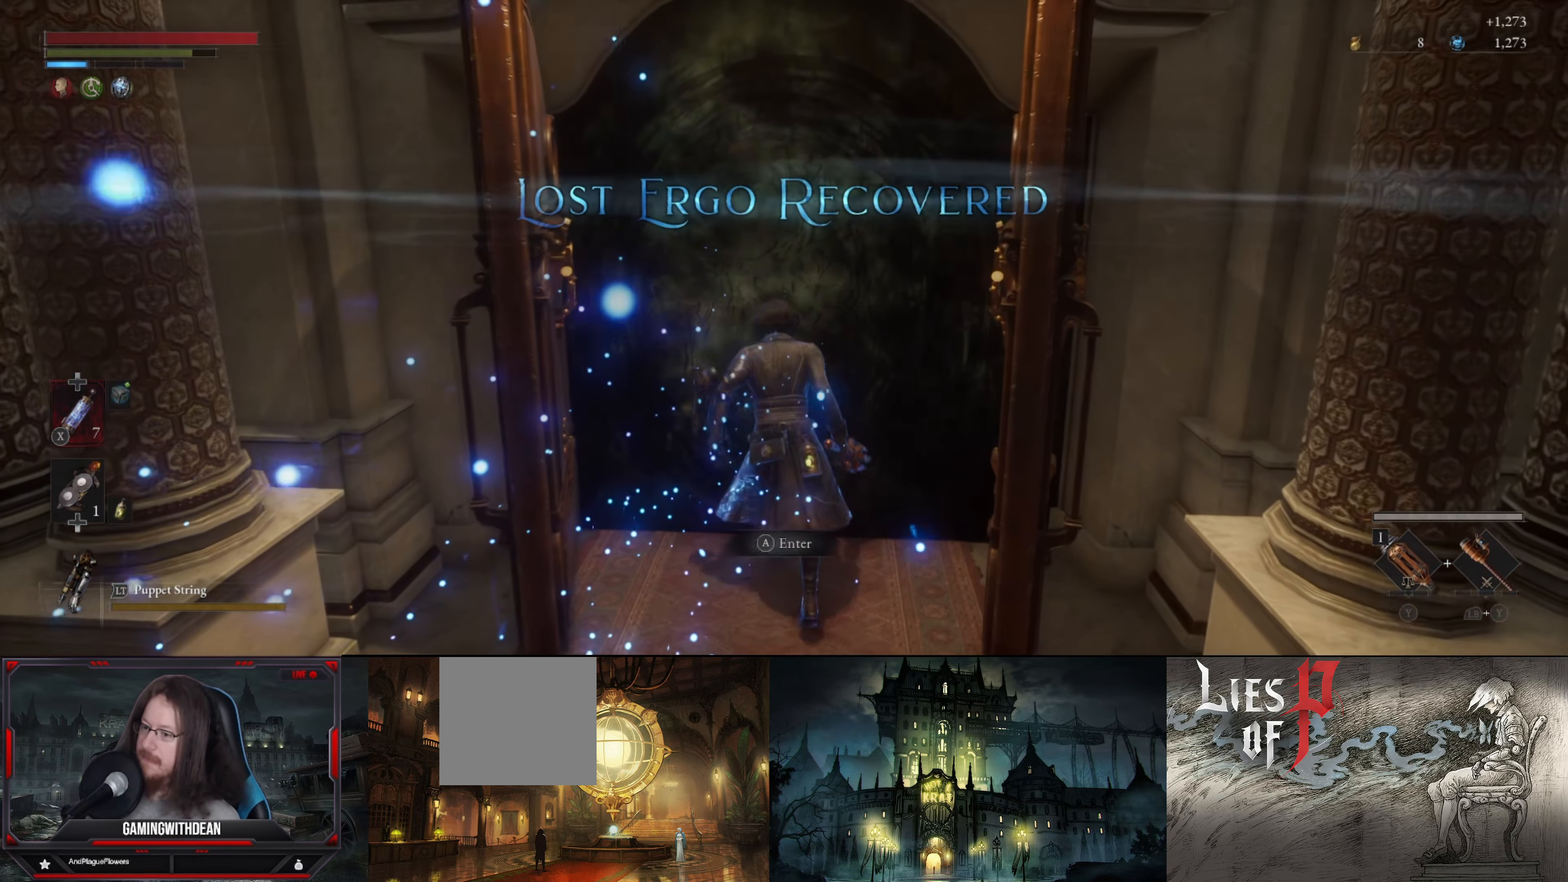
{"buttons": [], "left_stick": "center", "right_stick": "center", "events": [[33, "A", "down"], [67, "A", "up"], [67, "left_stick", "center"], [200, "A", "down"], [233, "A", "up"]]}
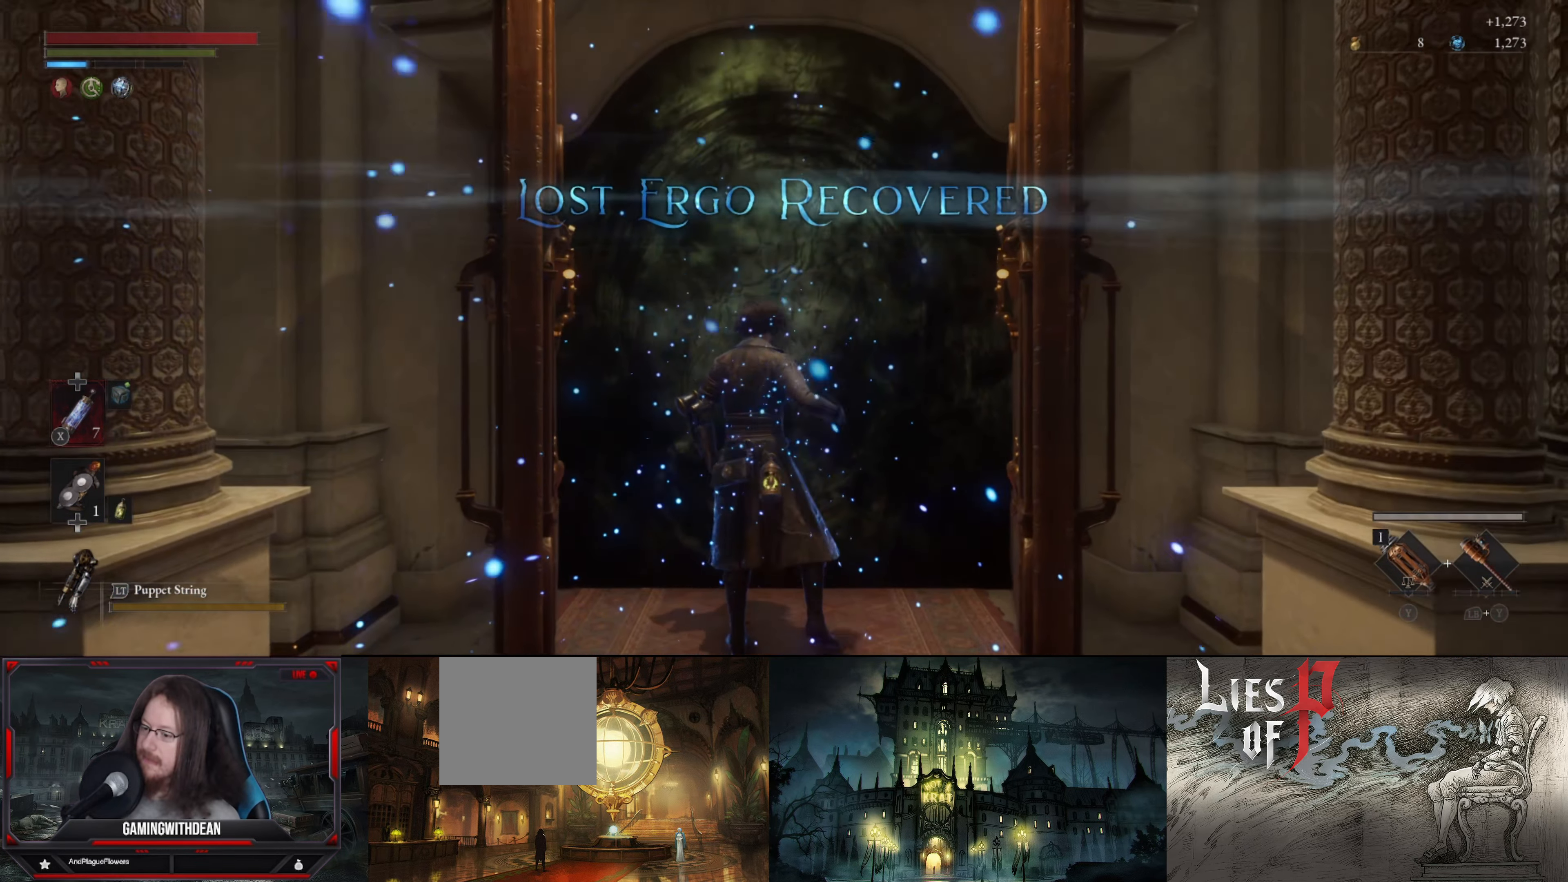
{"buttons": [], "left_stick": "center", "right_stick": "center", "events": []}
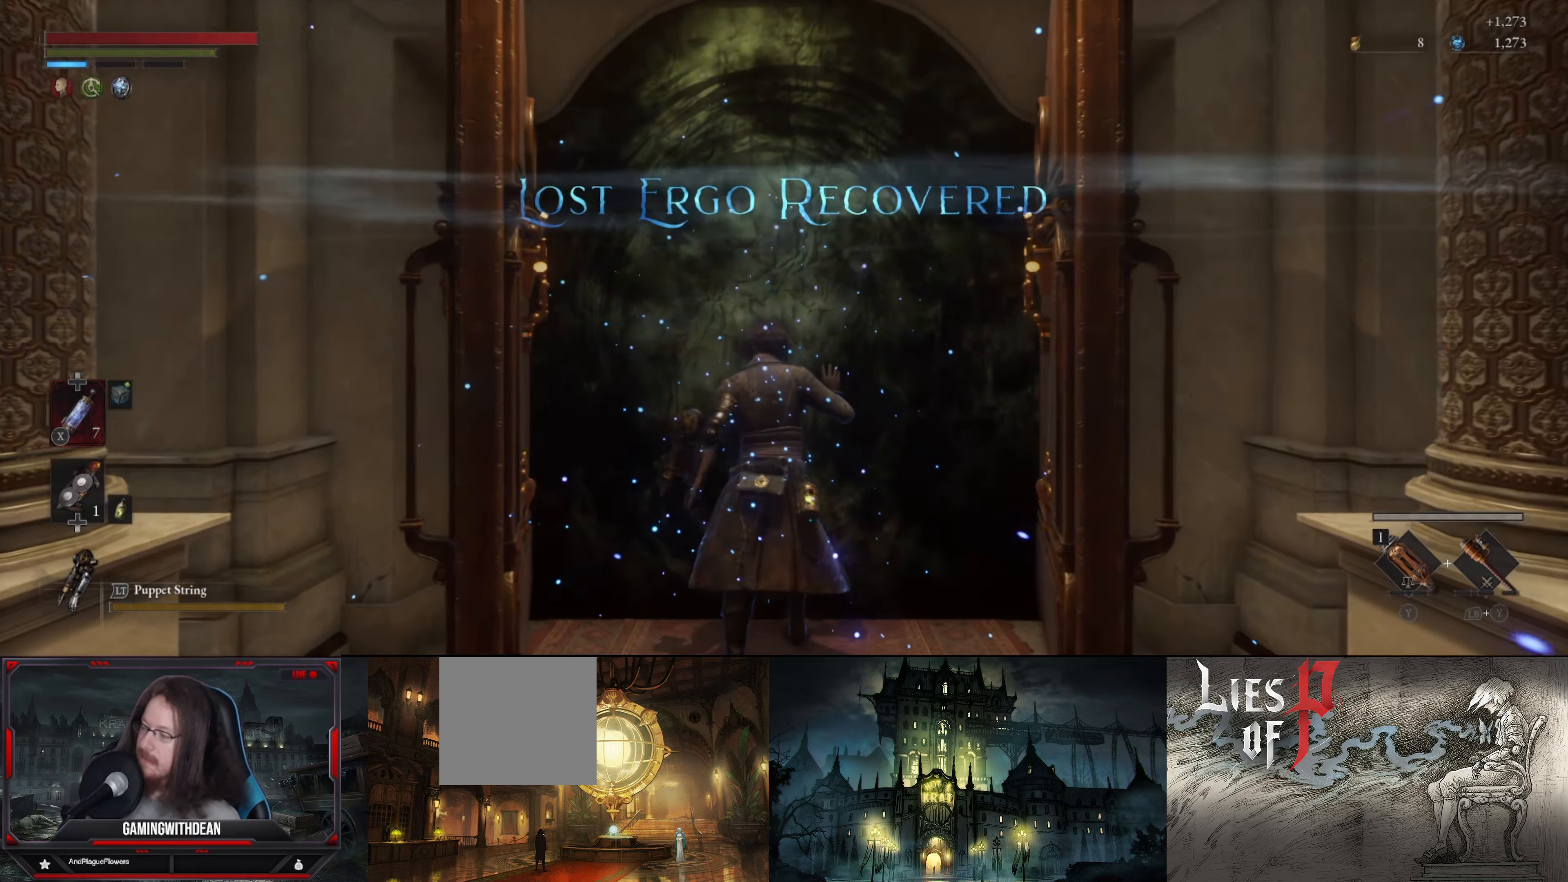
{"buttons": [], "left_stick": "center", "right_stick": "center", "events": []}
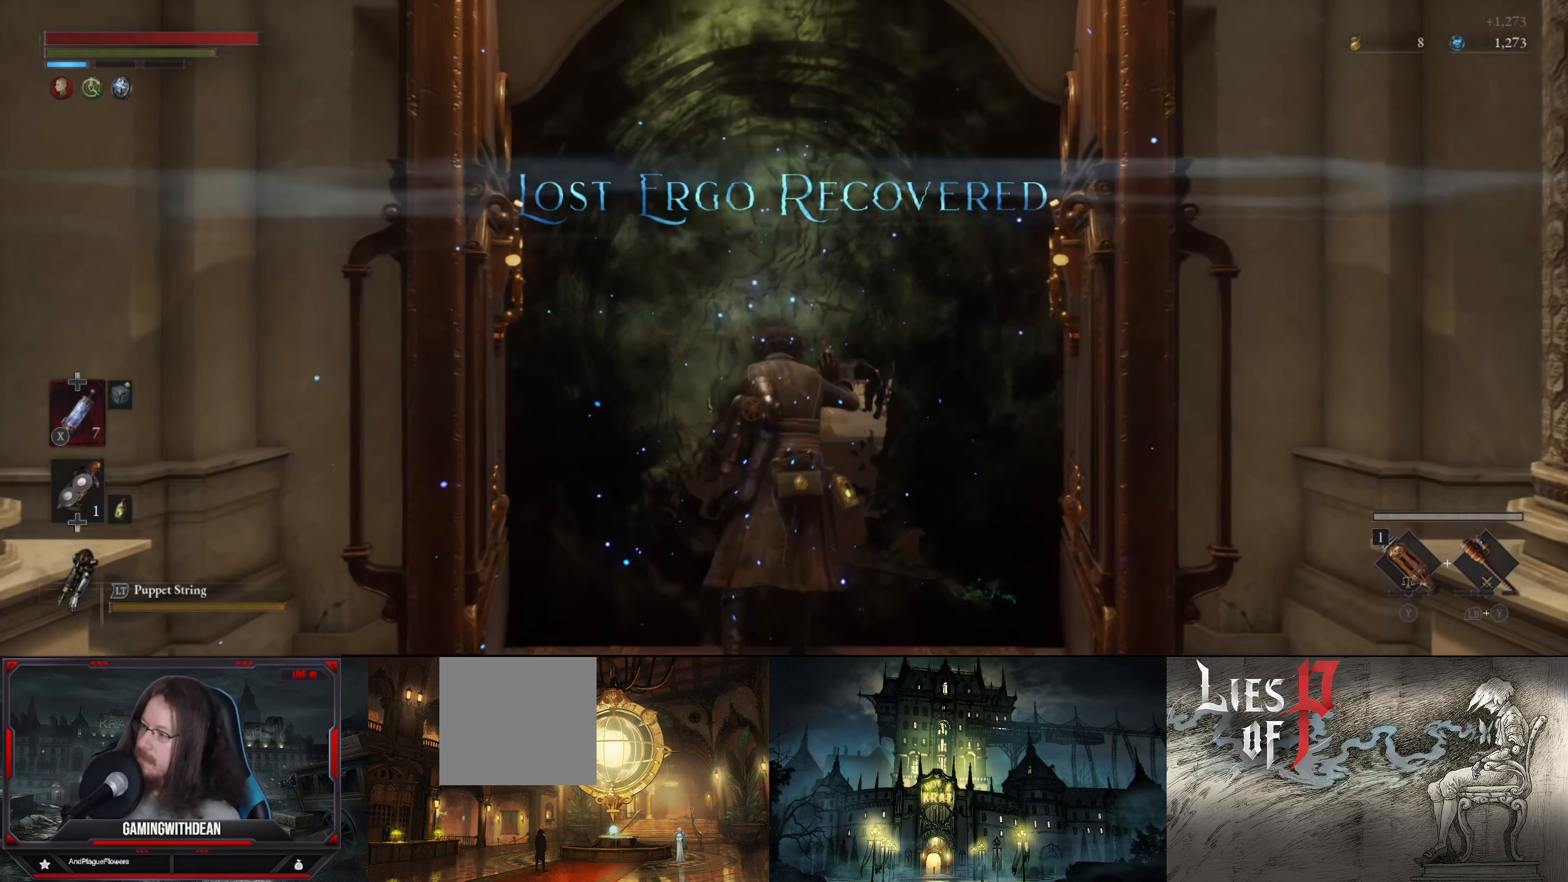
{"buttons": [], "left_stick": "center", "right_stick": "center", "events": []}
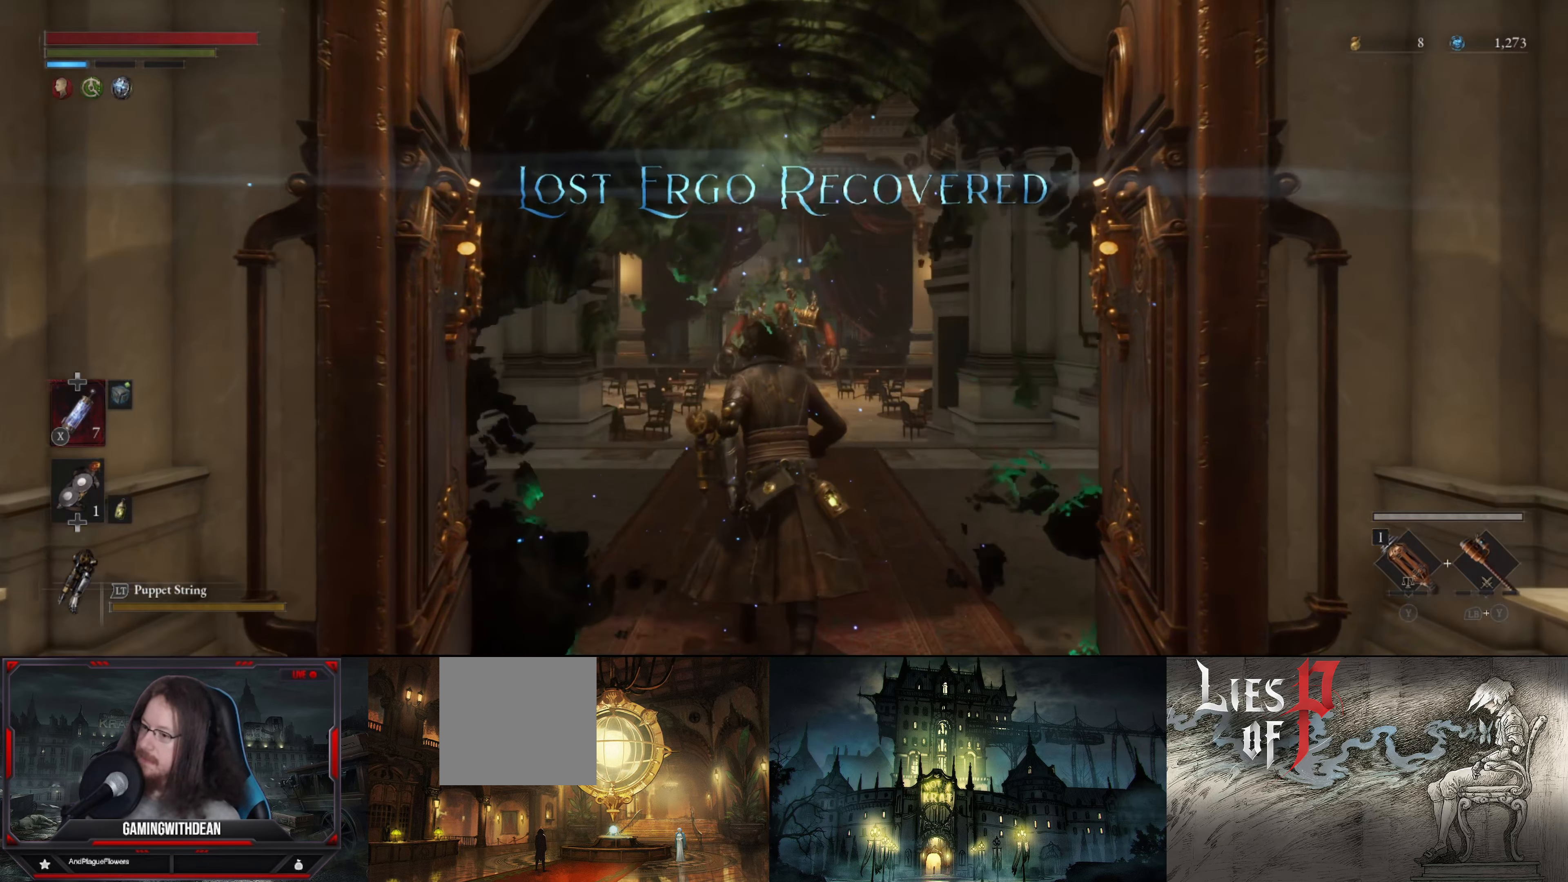
{"buttons": [], "left_stick": "center", "right_stick": "center", "events": []}
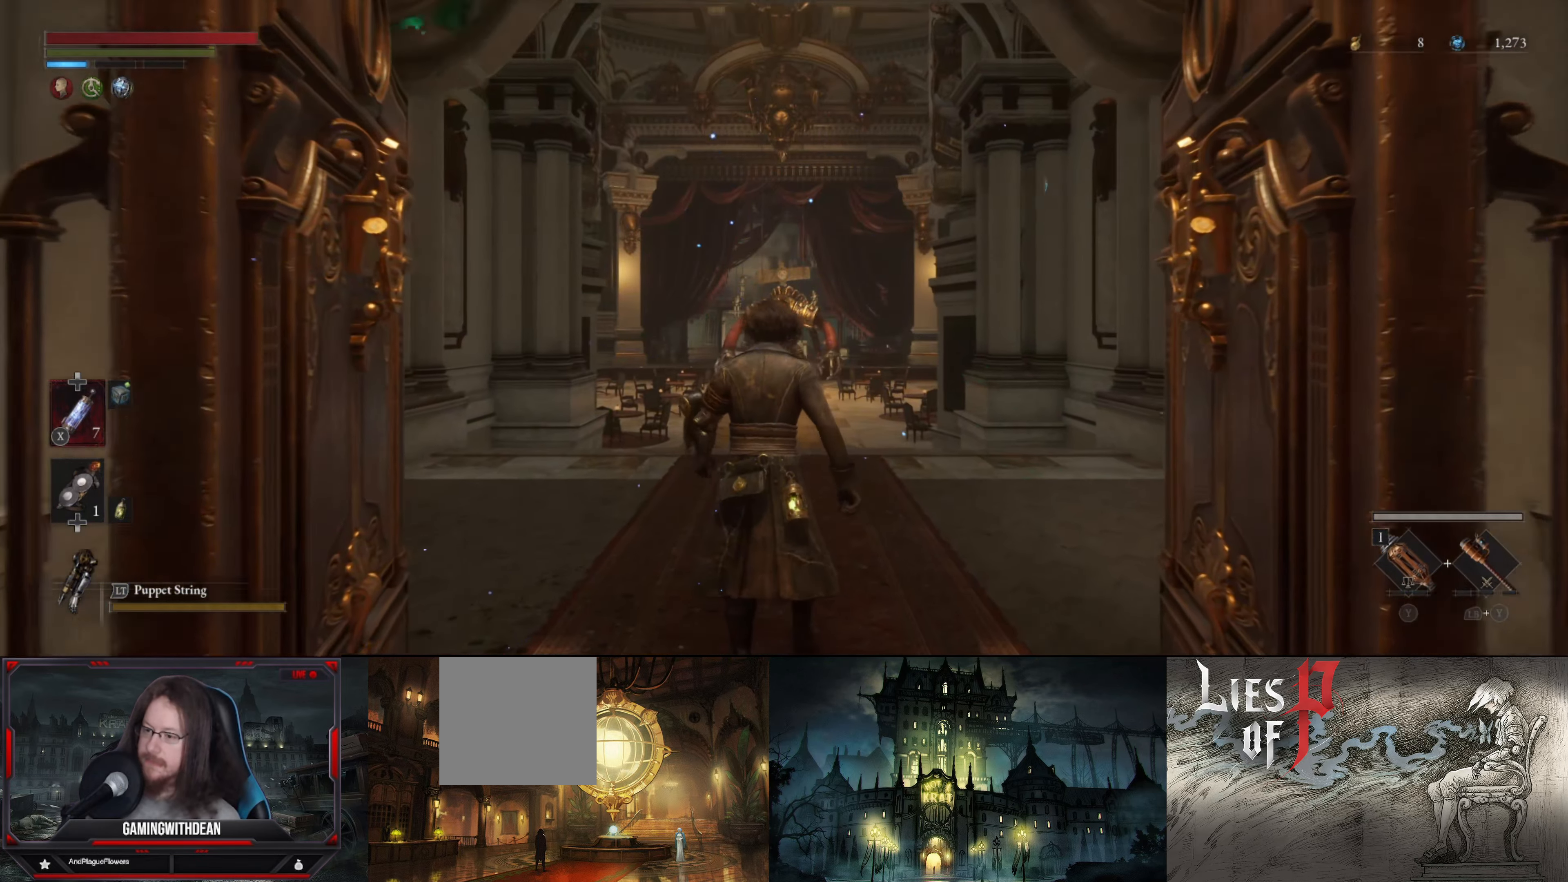
{"buttons": [], "left_stick": "center", "right_stick": "center", "events": []}
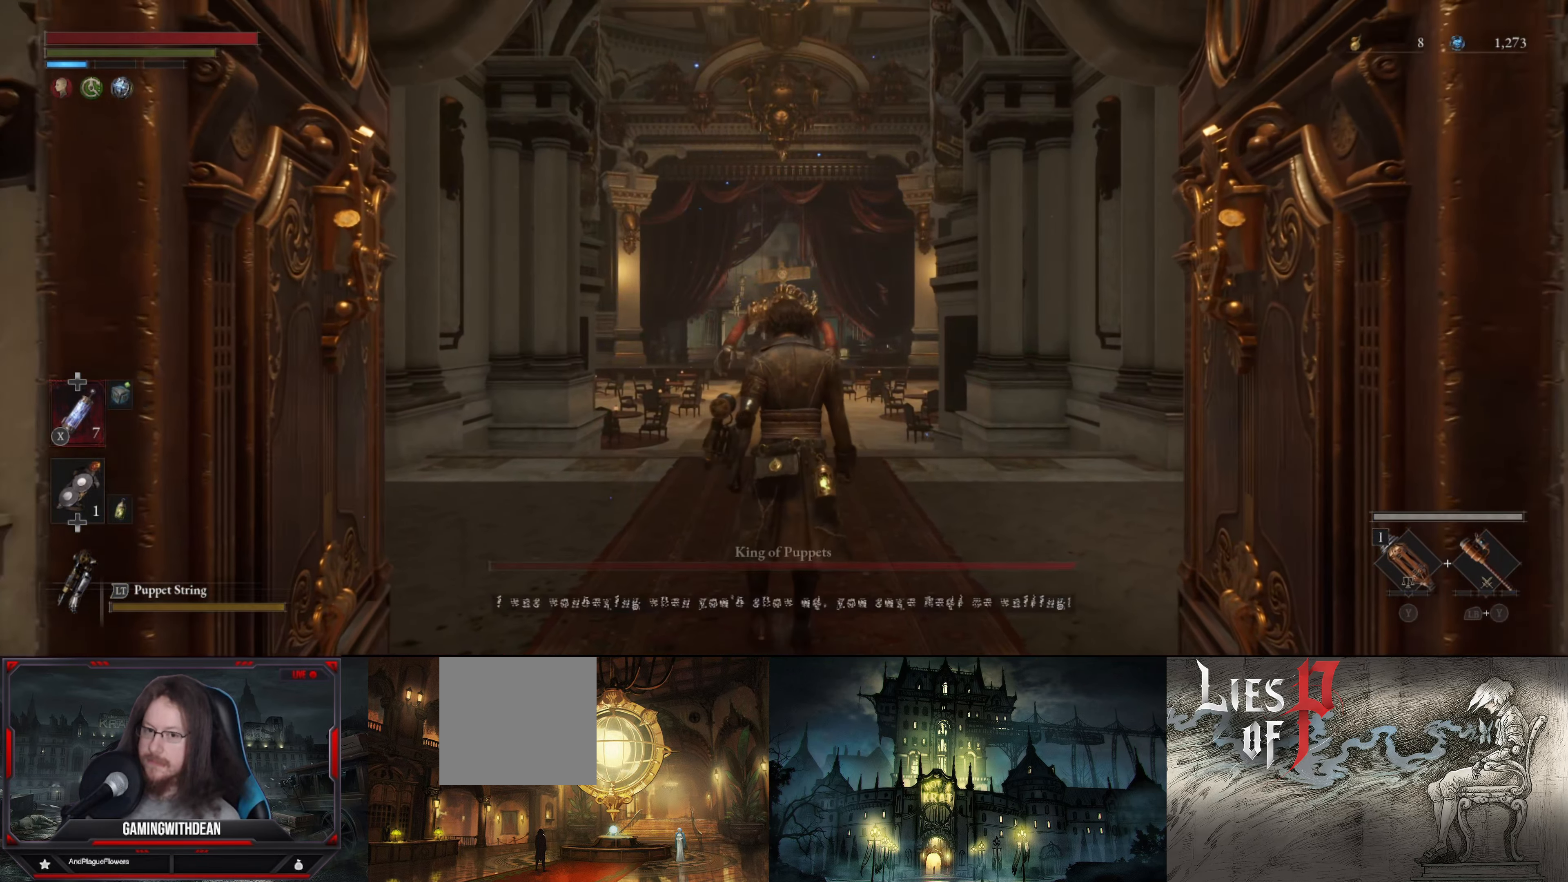
{"buttons": [], "left_stick": "up", "right_stick": "down", "events": [[334, "left_stick", "up"], [450, "right_stick", "down"]]}
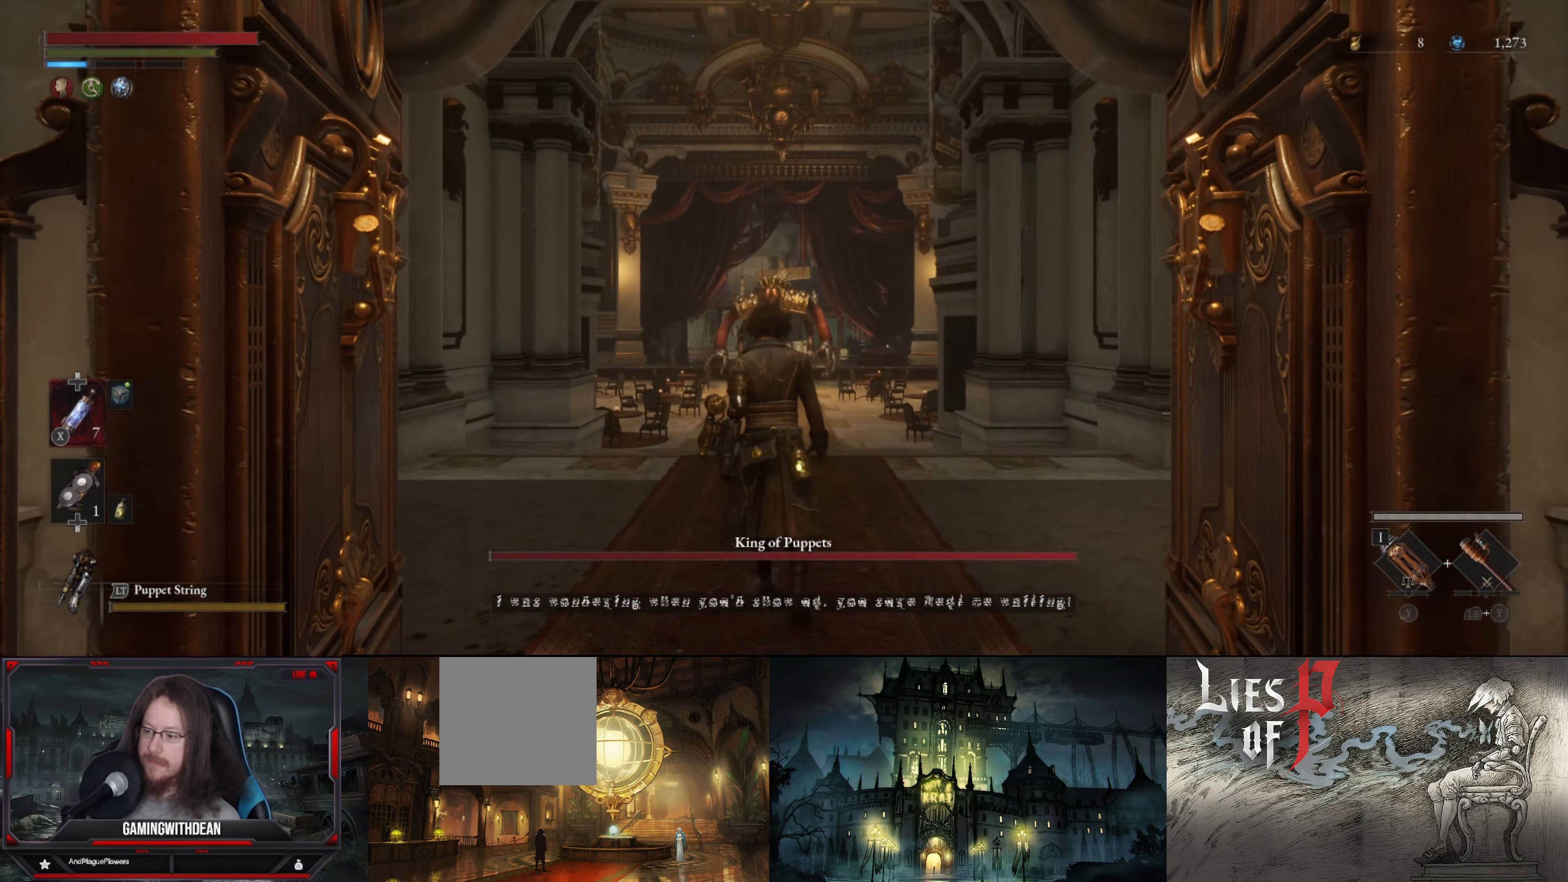
{"buttons": [], "left_stick": "up", "right_stick": "center", "events": [[217, "right_stick", "center"]]}
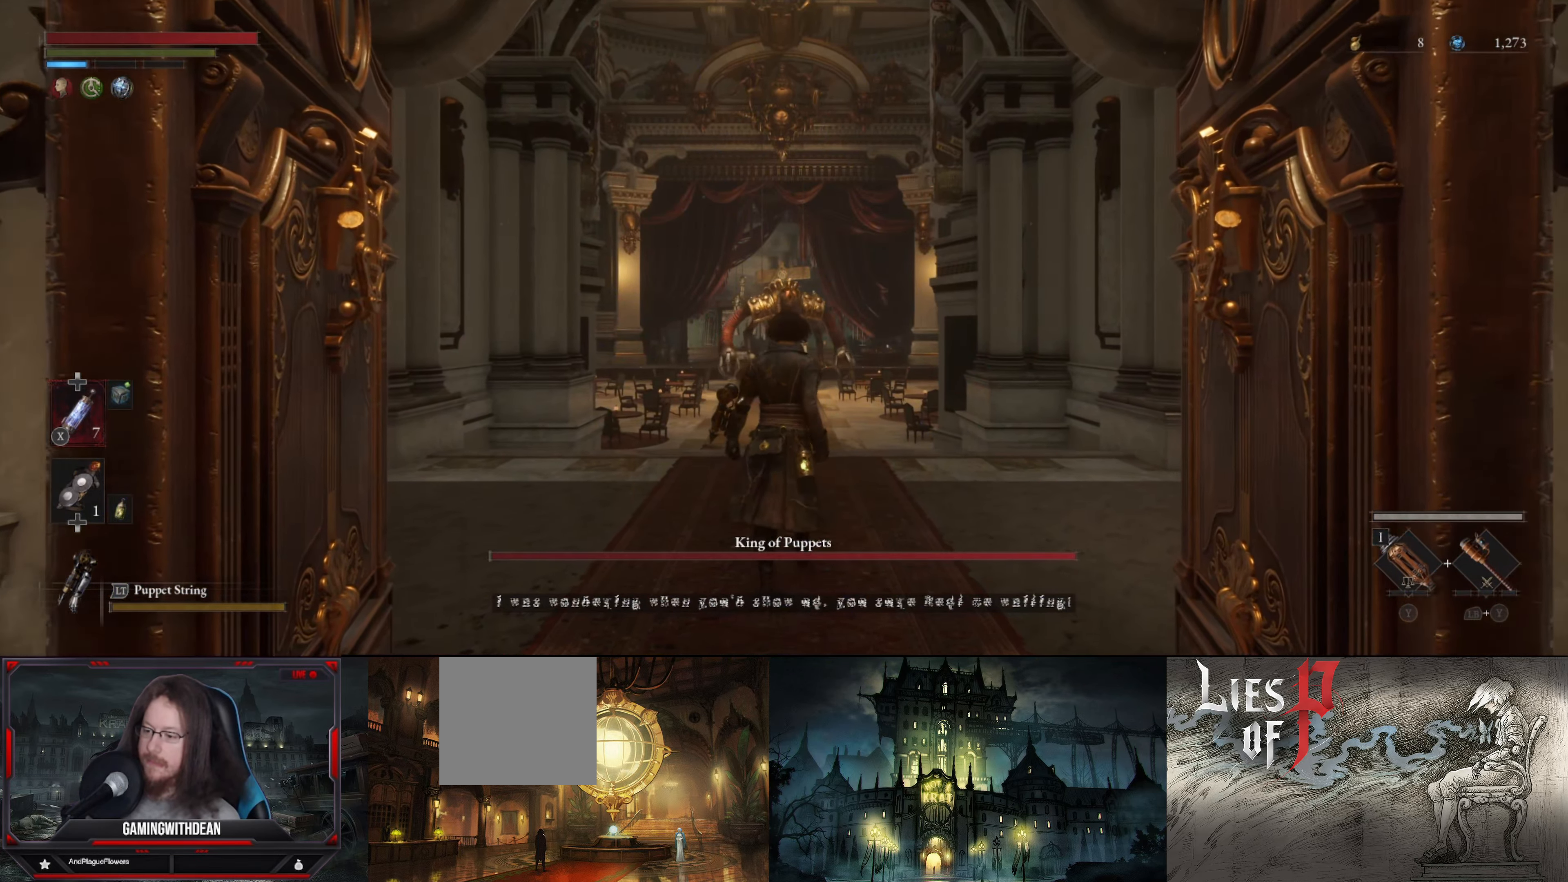
{"buttons": [], "left_stick": "up", "right_stick": "down", "events": [[367, "right_stick", "down"]]}
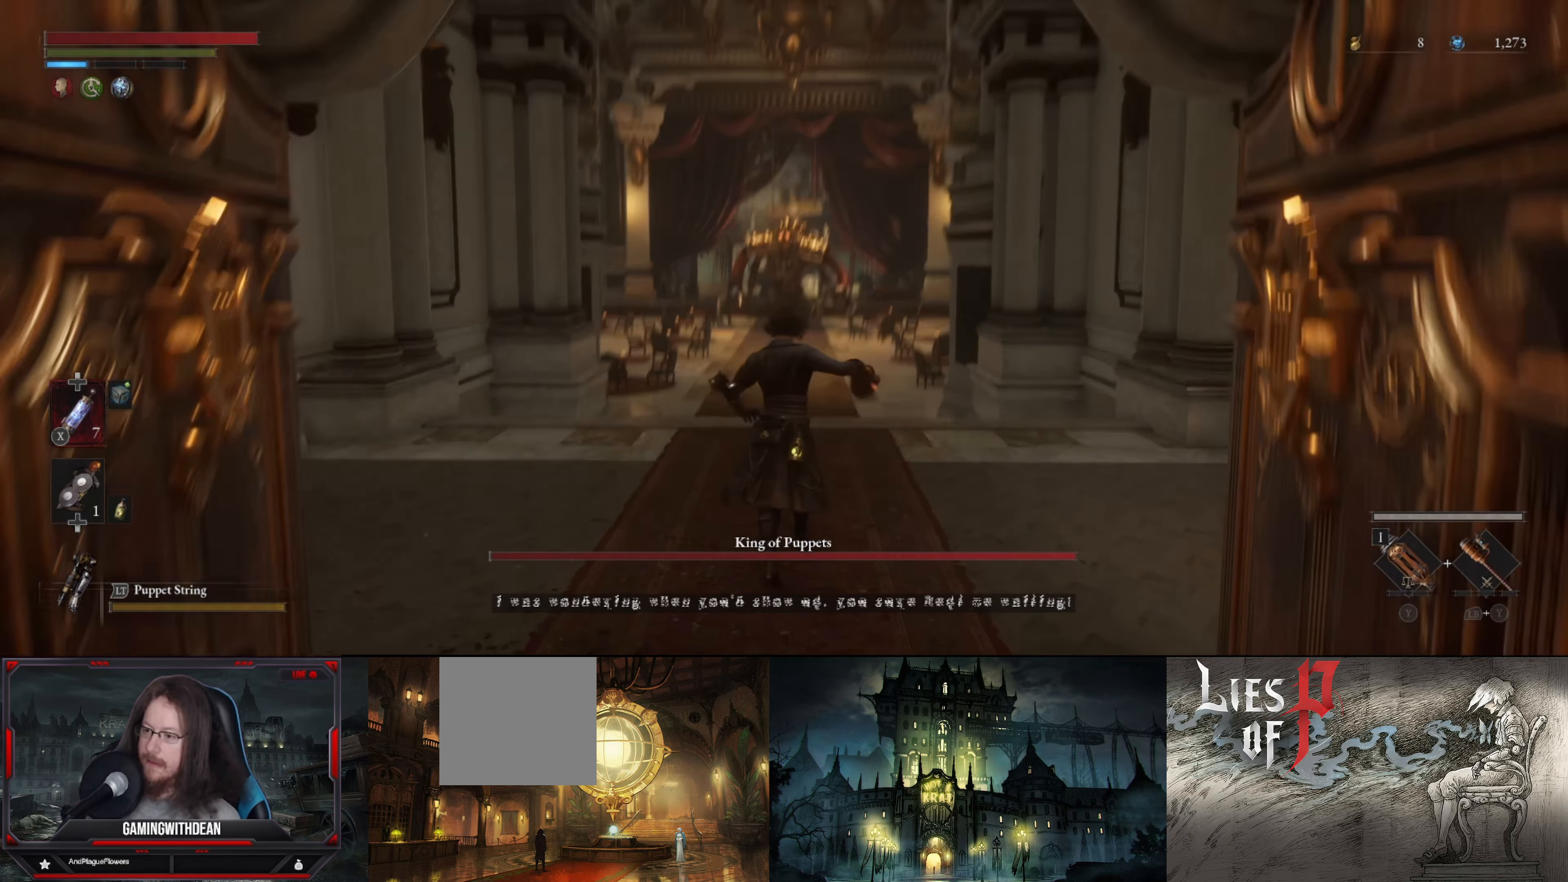
{"buttons": [], "left_stick": "up", "right_stick": "center", "events": [[150, "right_stick", "center"]]}
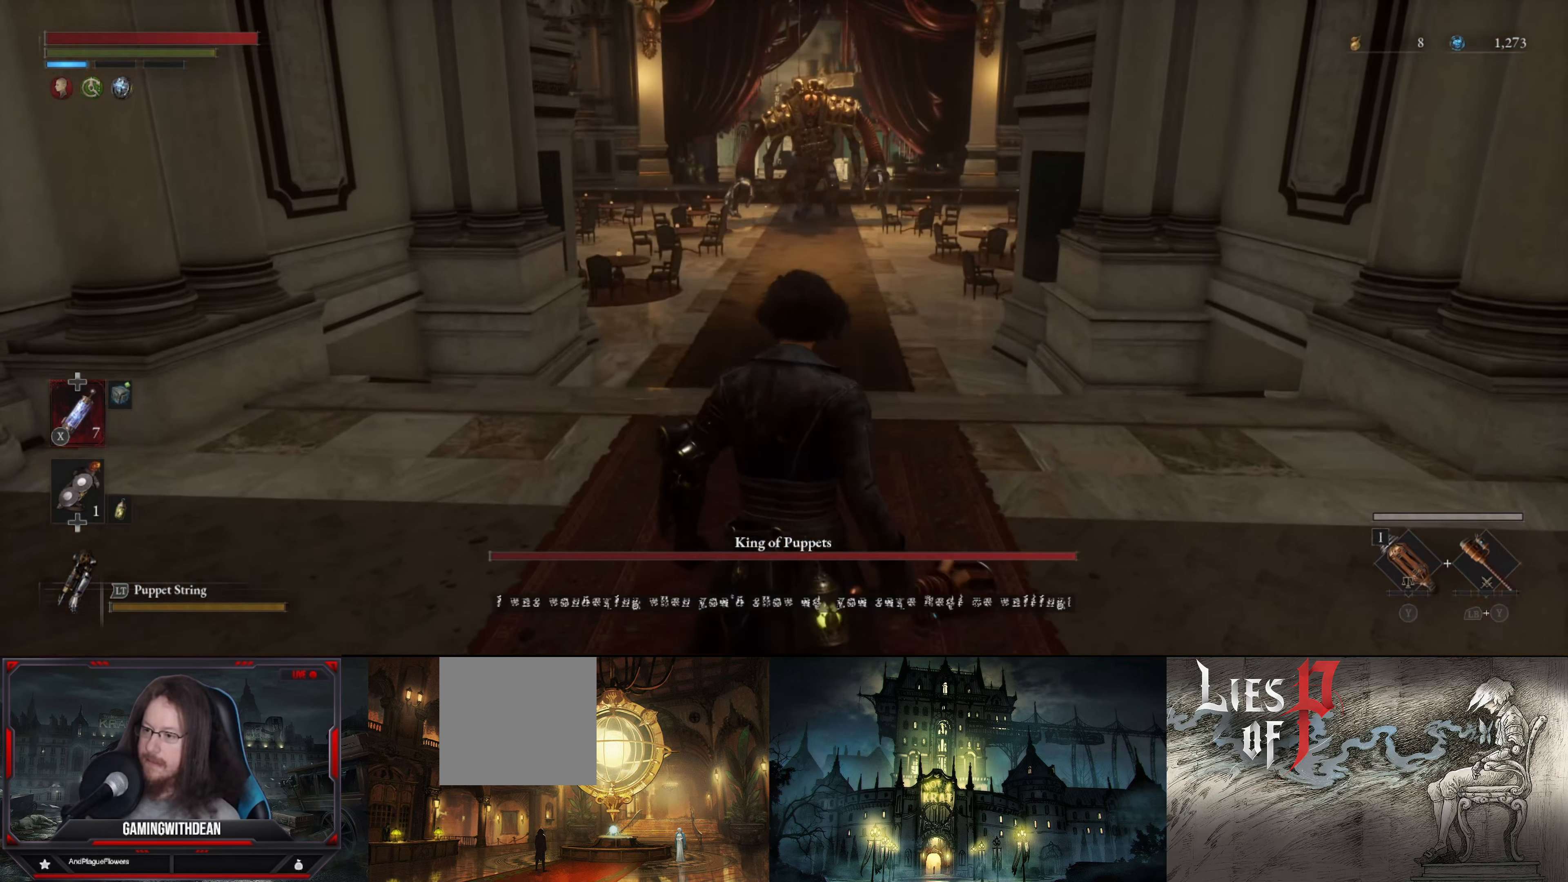
{"buttons": [], "left_stick": "up", "right_stick": "center", "events": []}
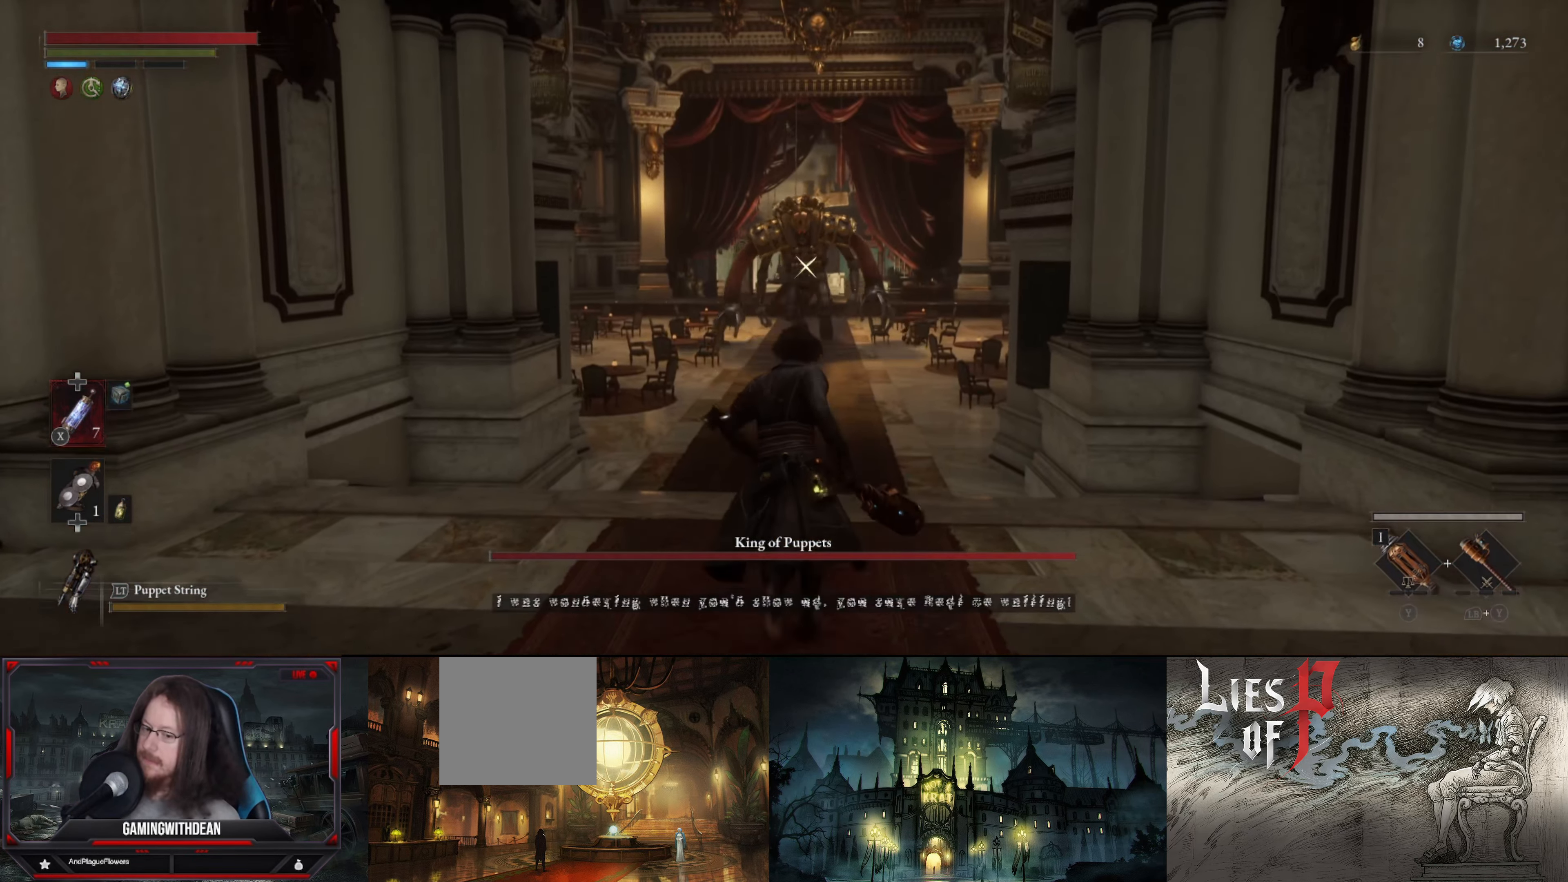
{"buttons": ["B"], "left_stick": "up", "right_stick": "center", "events": [[416, "B", "down"]]}
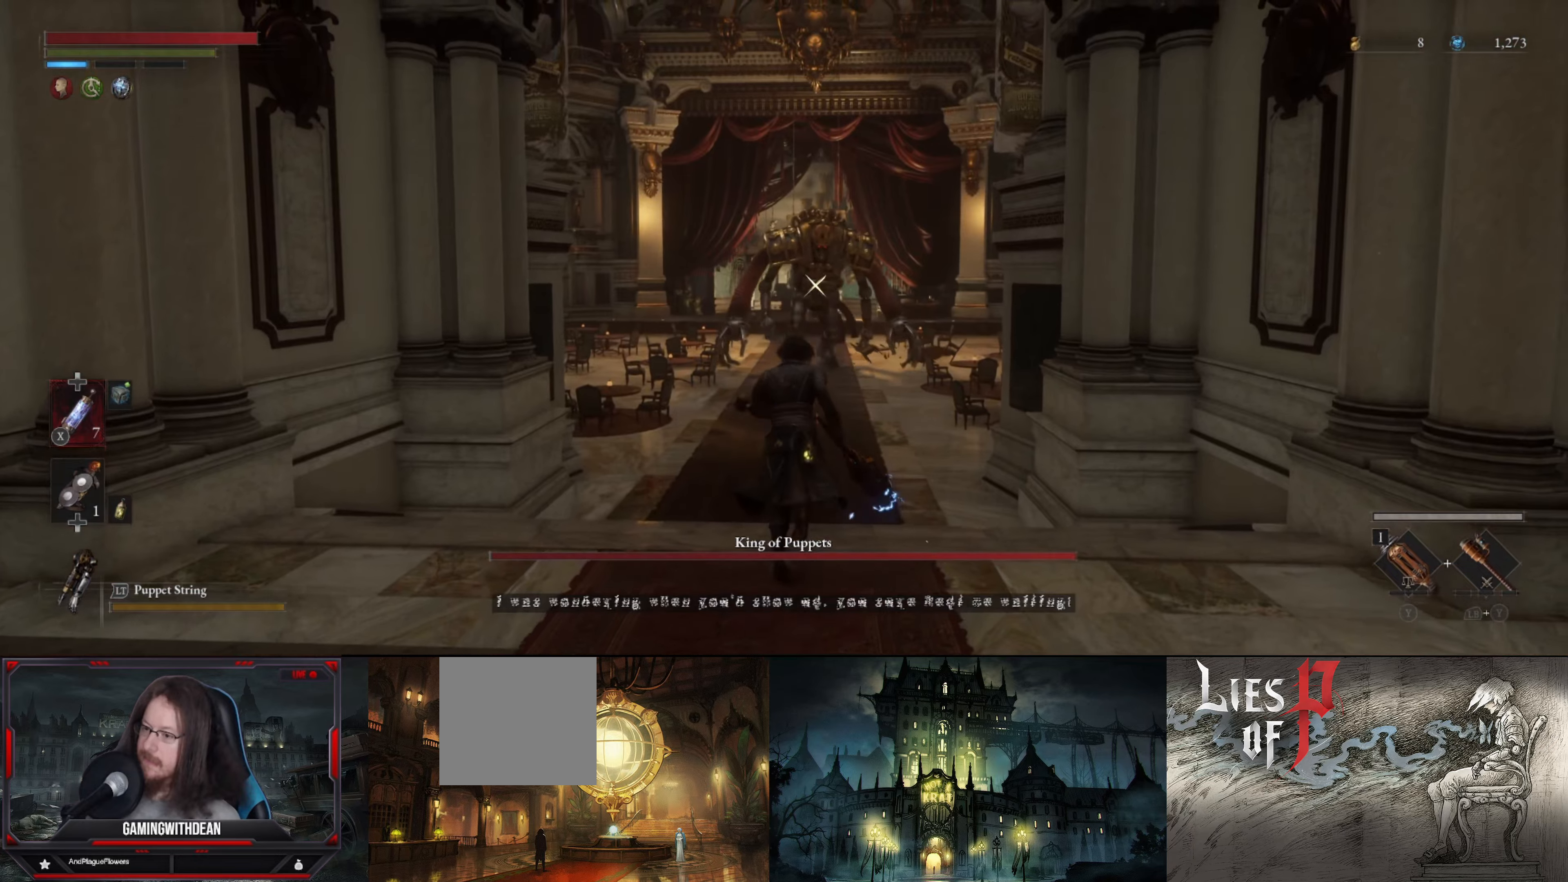
{"buttons": ["B"], "left_stick": "up", "right_stick": "center", "events": []}
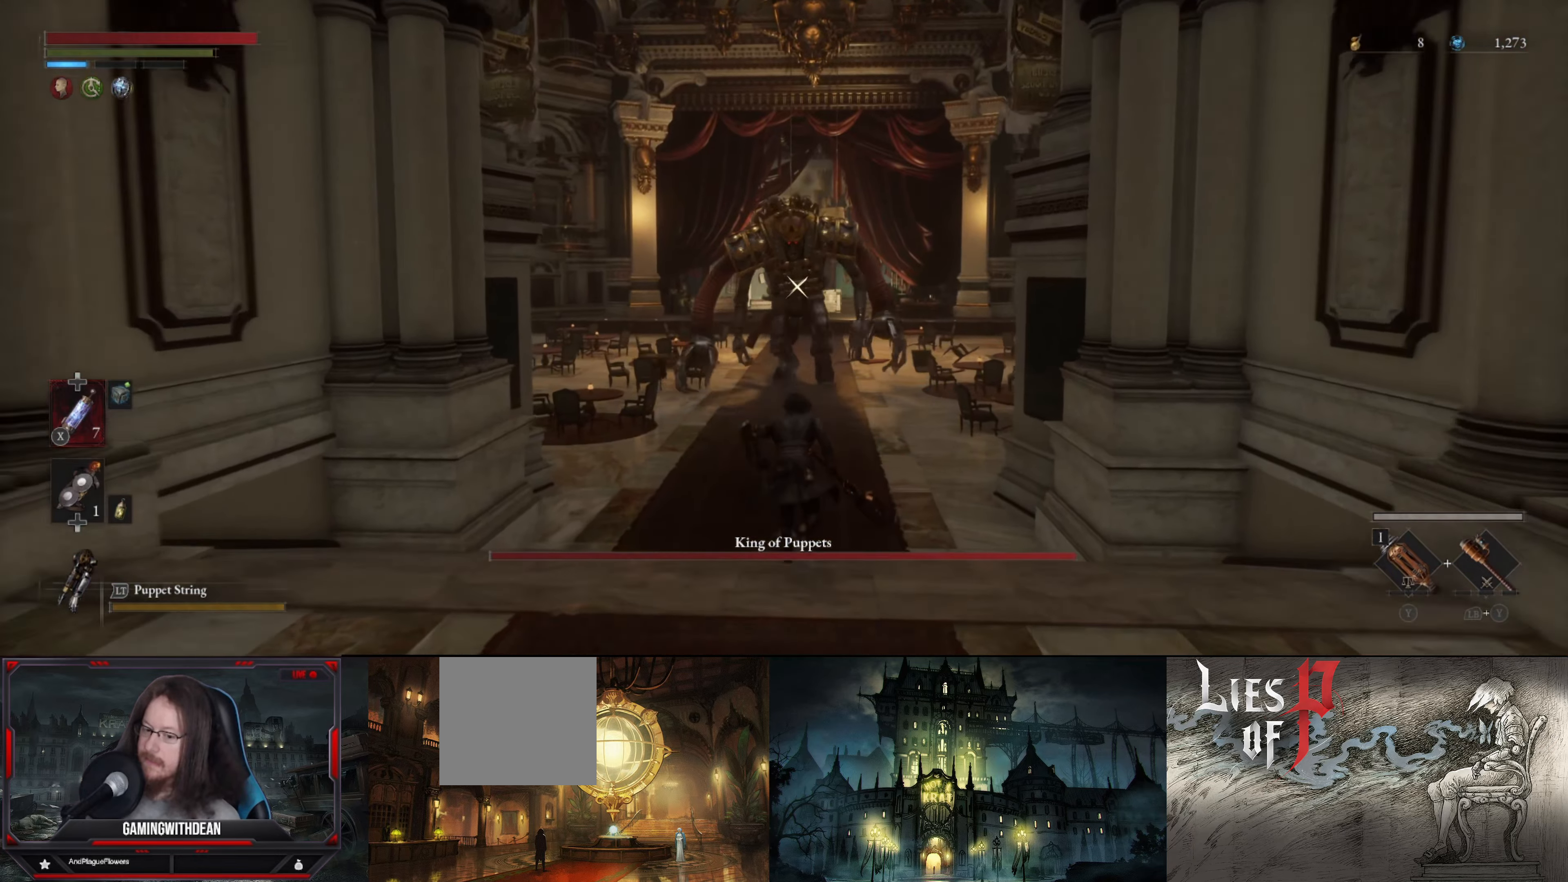
{"buttons": [], "left_stick": "up", "right_stick": "center", "events": [[316, "B", "up"]]}
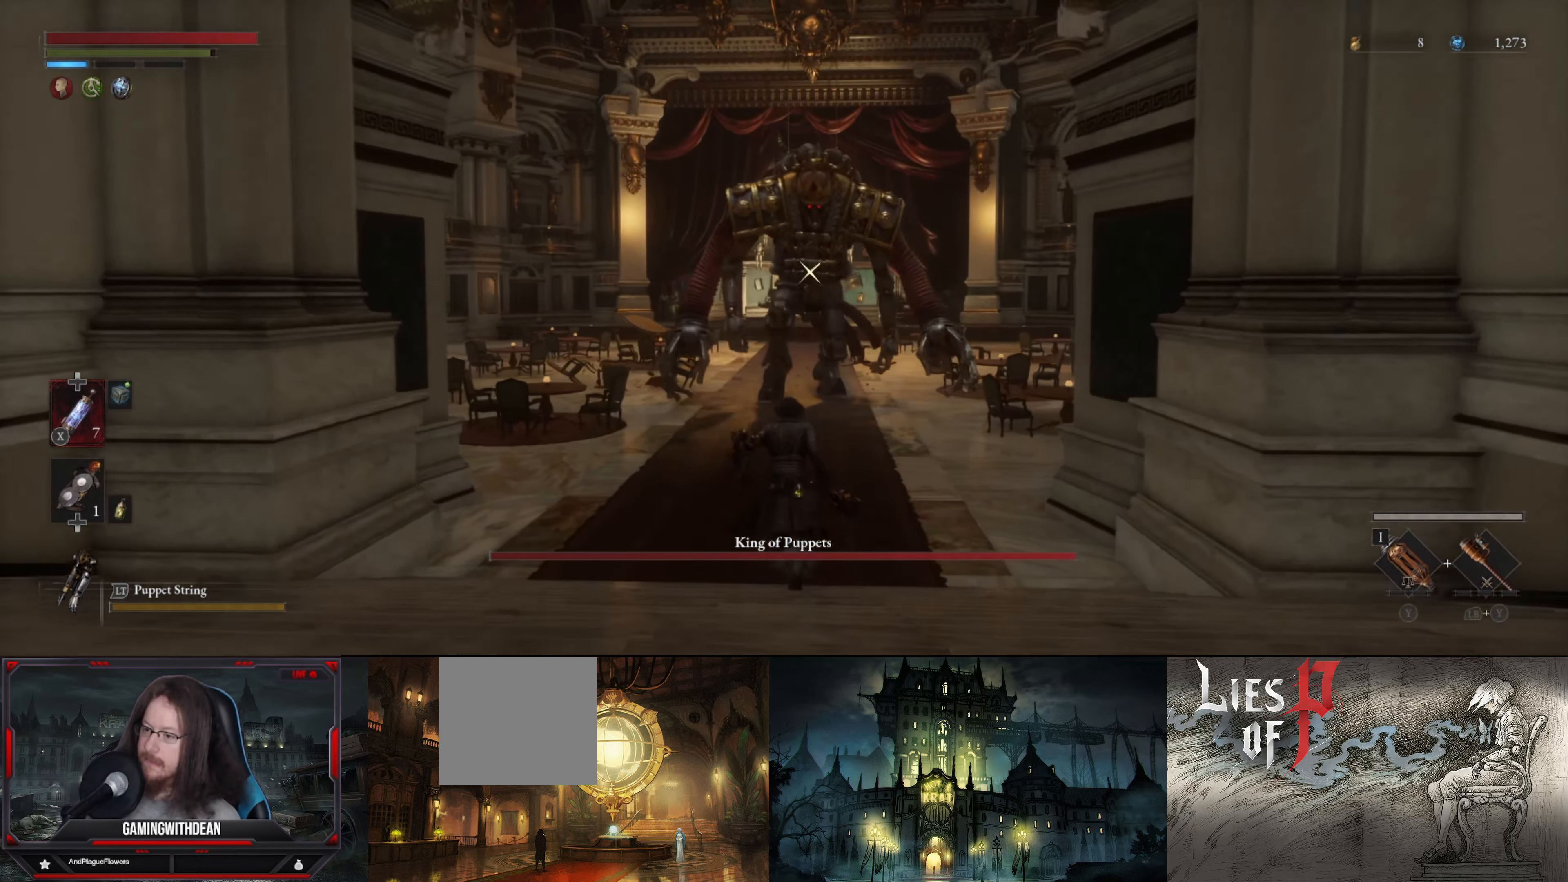
{"buttons": [], "left_stick": "up", "right_stick": "center", "events": []}
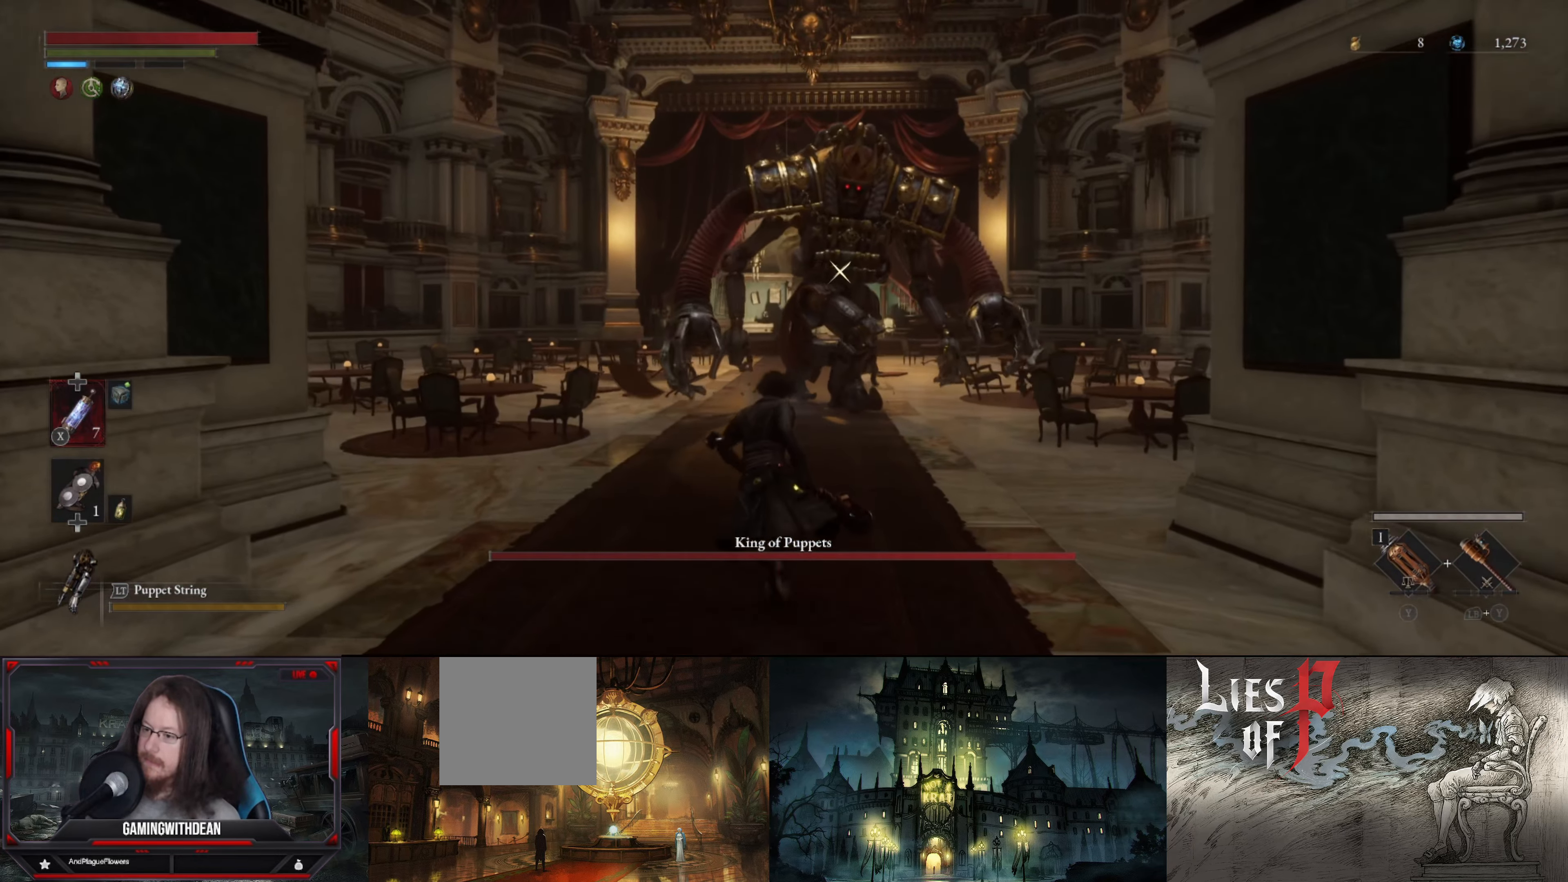
{"buttons": [], "left_stick": "up", "right_stick": "center", "events": []}